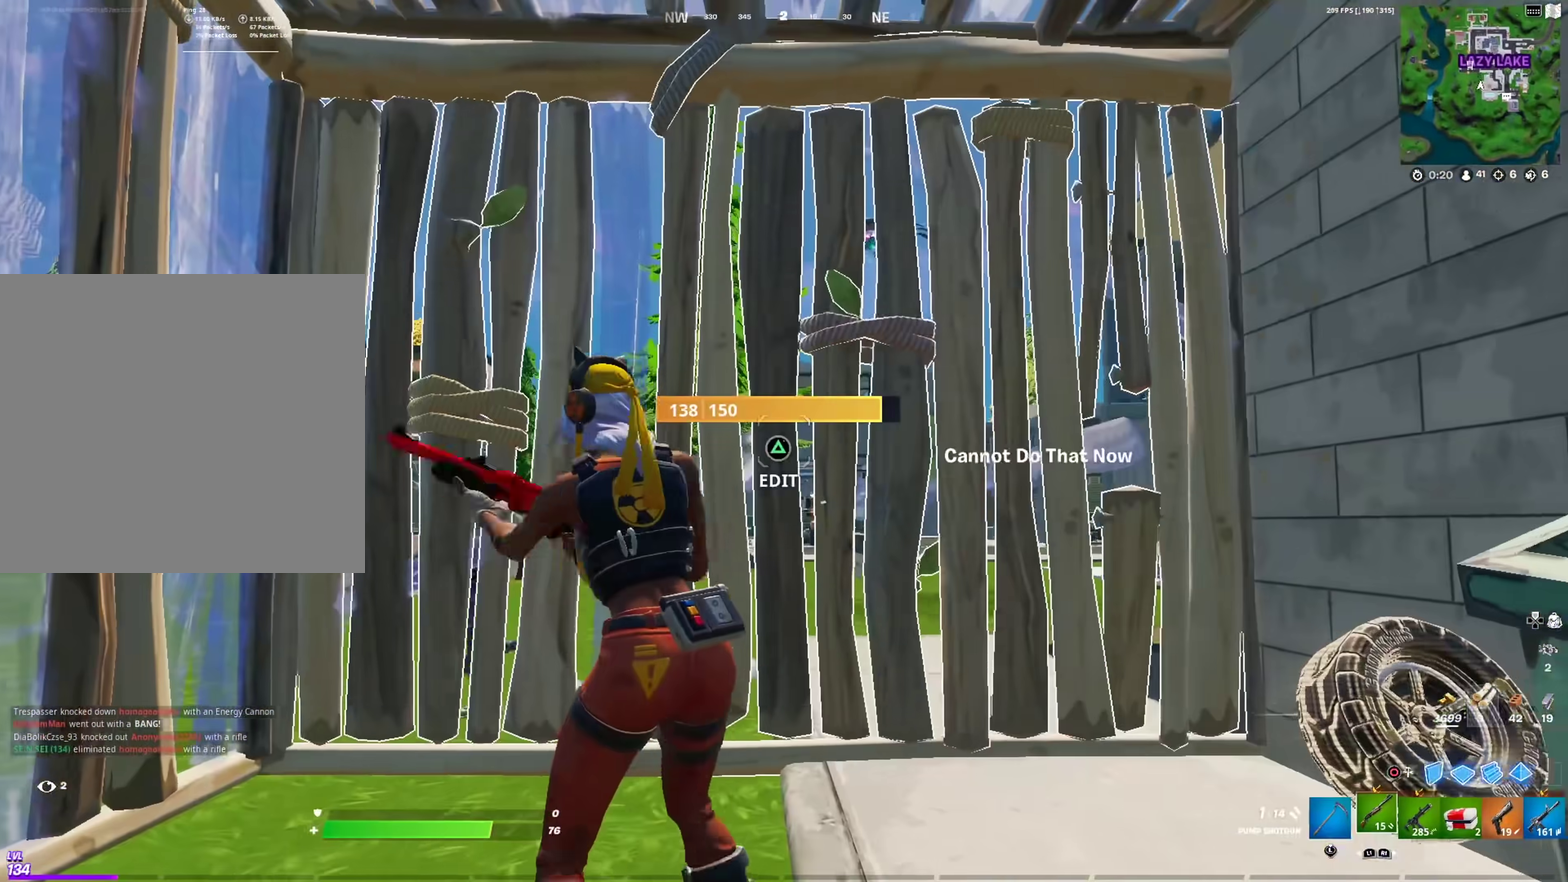
Gameplay with a controller (PlayStation layout); each line is a JSON object with the inputs held at the frame after it (dt_ms = milliseconds from this image to that frame). "events" lists button and stick changes between this image and that frame as [ms after this image, input, new state], when the widget could be followed in between.
{"dt_ms": 401, "buttons": ["SQUARE"], "left_stick": "center", "right_stick": "center", "events": [[50, "SQUARE", "down"], [150, "SQUARE", "up"], [217, "SQUARE", "down"], [234, "right_stick", "down-left"], [301, "SQUARE", "up"], [317, "right_stick", "center"], [384, "SQUARE", "down"]]}
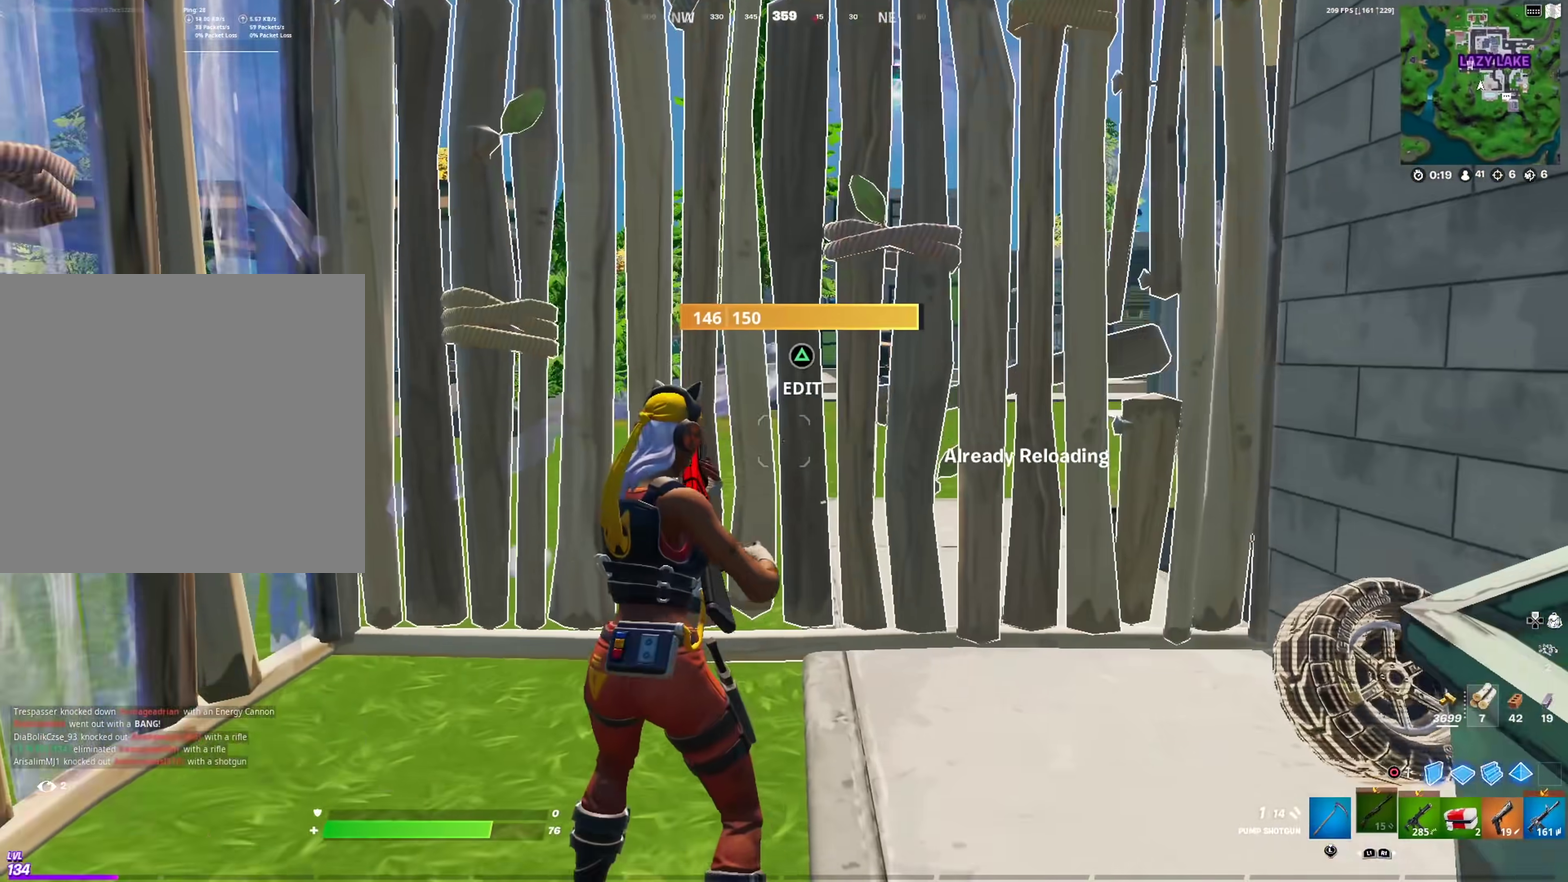
{"dt_ms": 600, "buttons": [], "left_stick": "up-right", "right_stick": "center", "events": [[50, "SQUARE", "up"], [100, "right_stick", "left"], [116, "SQUARE", "down"], [217, "SQUARE", "up"], [233, "left_stick", "up-right"], [250, "right_stick", "center"], [283, "SQUARE", "down"], [417, "SQUARE", "up"]]}
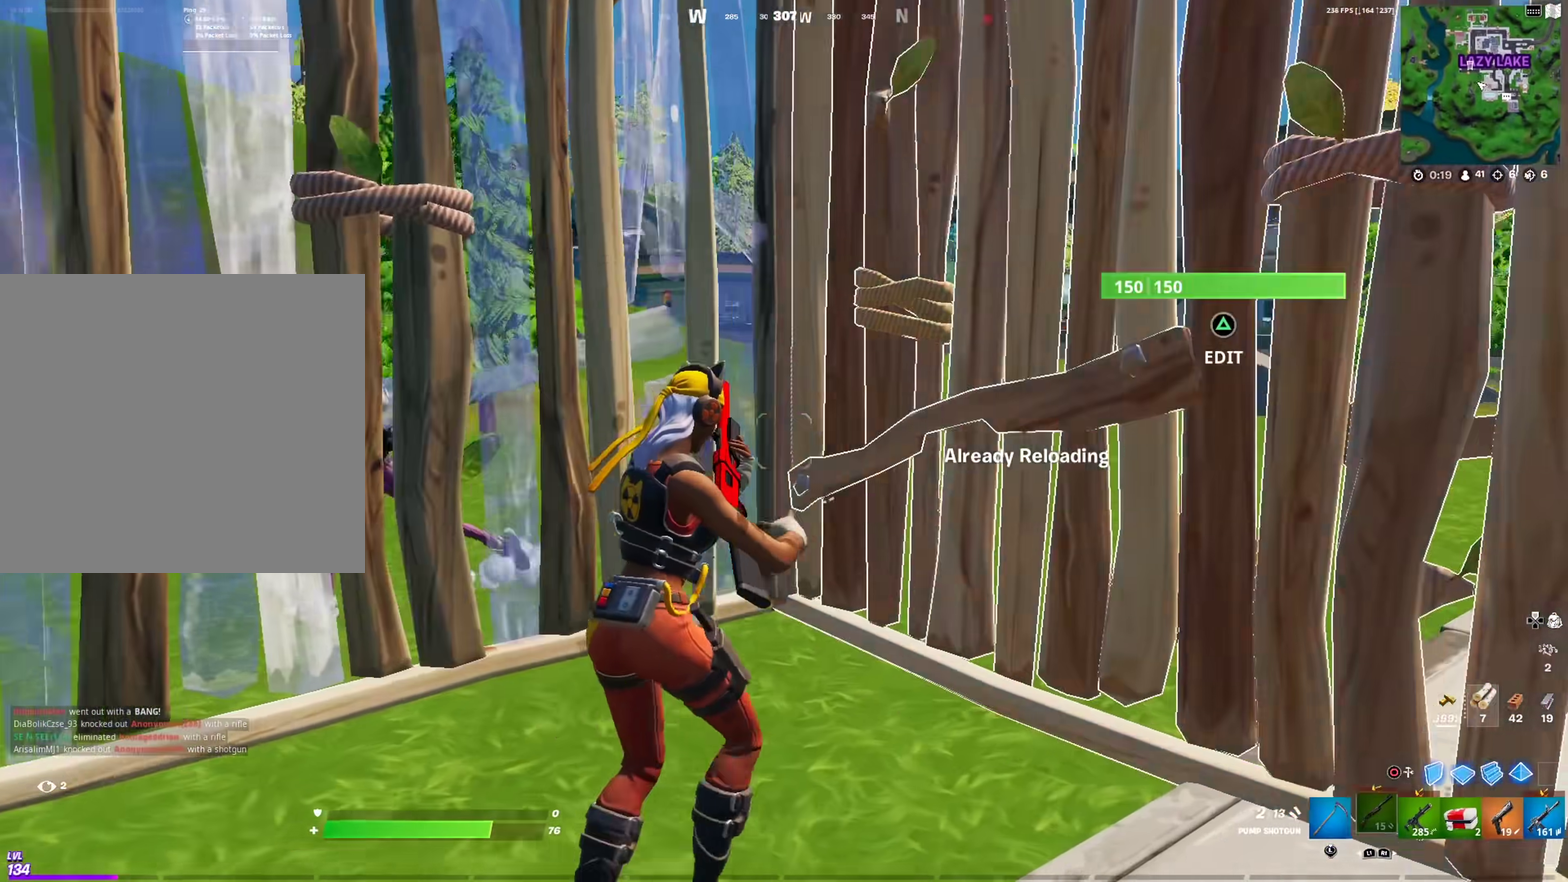
{"dt_ms": 384, "buttons": [], "left_stick": "up", "right_stick": "center", "events": [[50, "TRIANGLE", "down"], [84, "right_stick", "down-right"], [100, "R2", "down"], [150, "left_stick", "up"], [201, "TRIANGLE", "up"], [217, "left_stick", "up-left"], [234, "R2", "up"], [234, "right_stick", "left"], [317, "left_stick", "up"], [317, "right_stick", "center"]]}
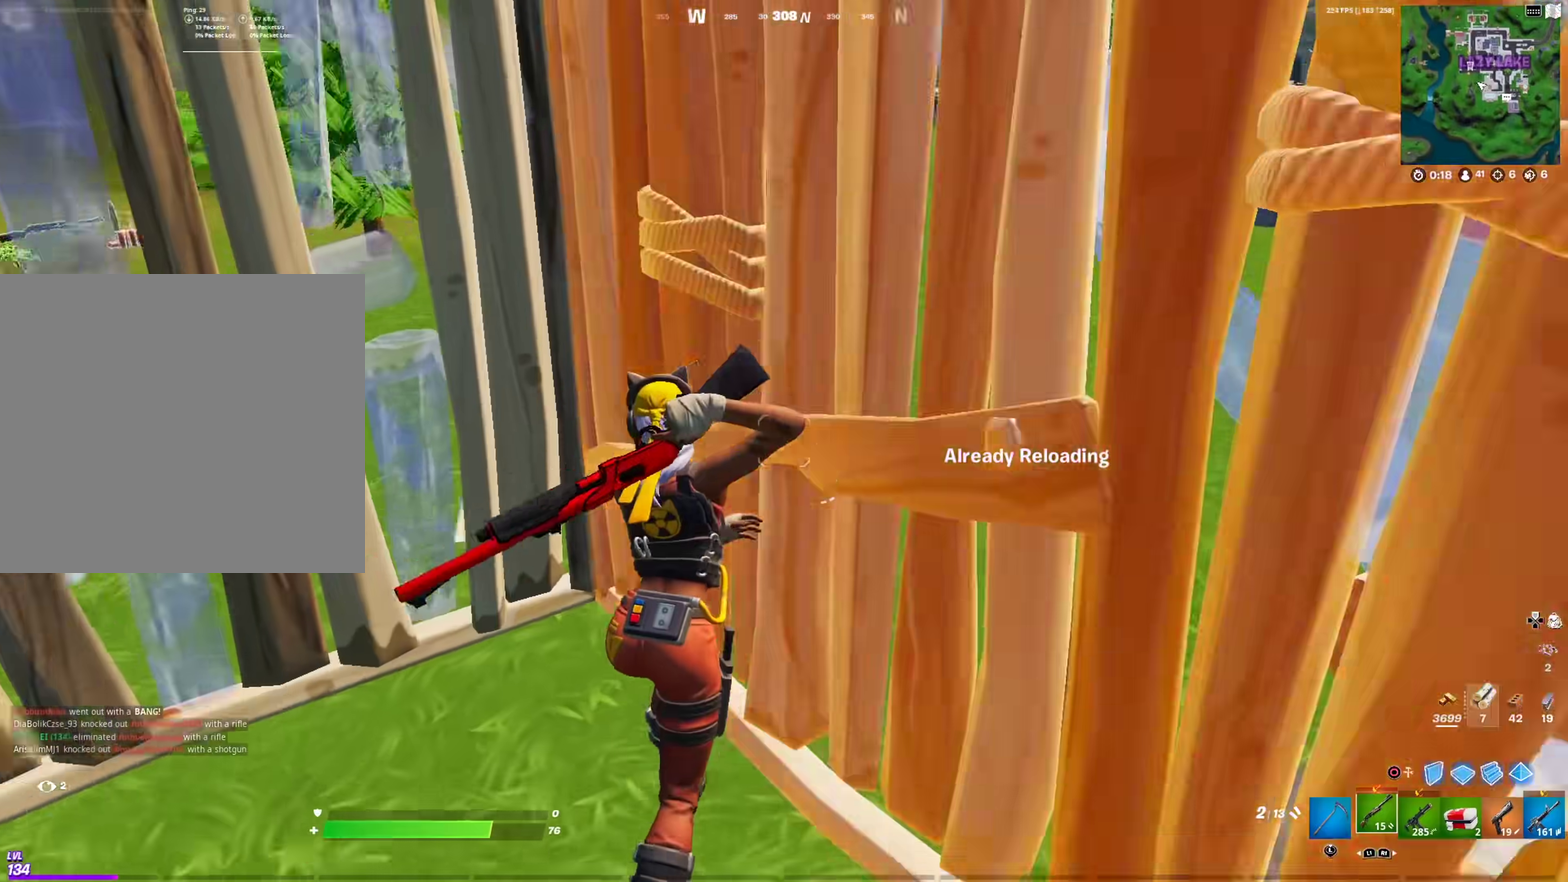
{"dt_ms": 601, "buttons": [], "left_stick": "down-right", "right_stick": "center", "events": [[17, "left_stick", "up-right"], [50, "right_stick", "left"], [150, "left_stick", "right"], [217, "left_stick", "down-right"], [234, "CROSS", "down"], [367, "CROSS", "up"], [417, "right_stick", "center"]]}
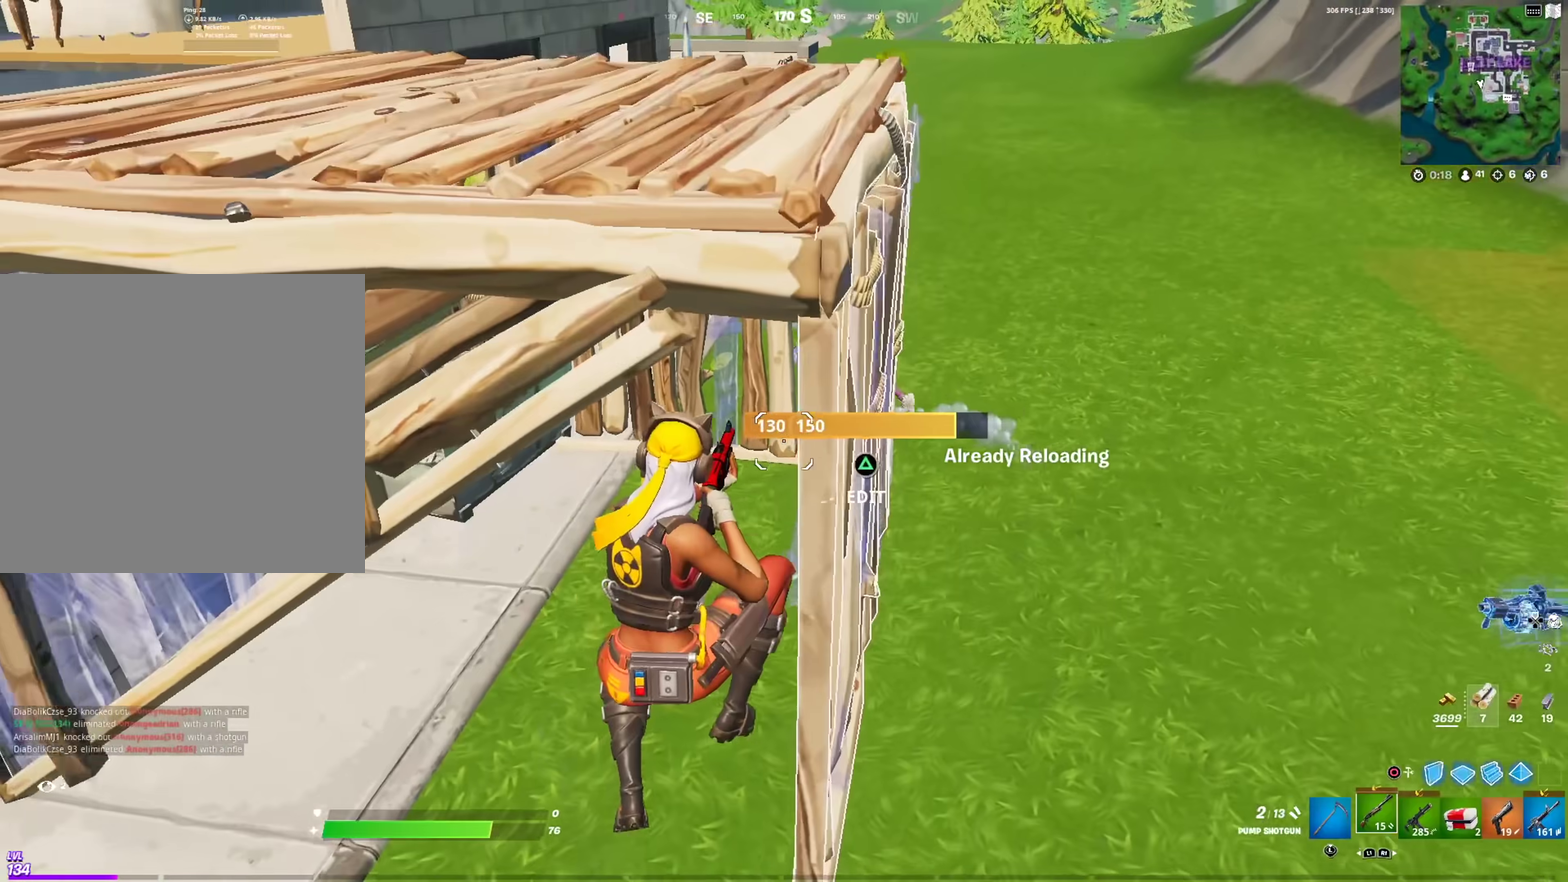
{"dt_ms": 300, "buttons": [], "left_stick": "up", "right_stick": "center", "events": [[16, "left_stick", "right"], [217, "left_stick", "up"]]}
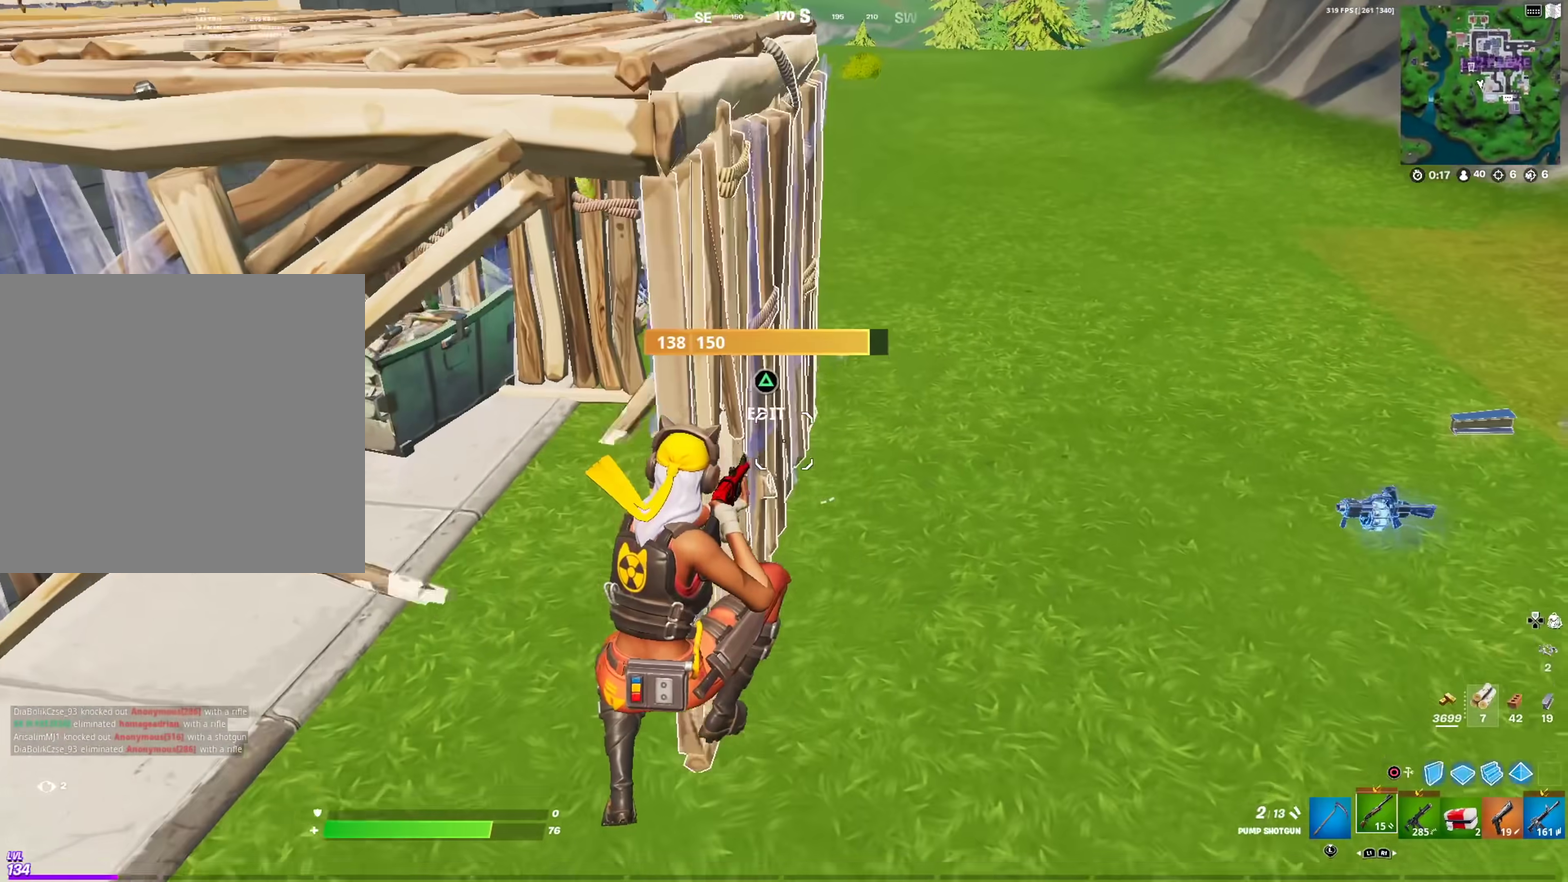
{"dt_ms": 701, "buttons": [], "left_stick": "left", "right_stick": "center", "events": [[33, "left_stick", "up-right"], [33, "right_stick", "up-right"], [117, "right_stick", "center"], [167, "left_stick", "up-left"], [284, "left_stick", "up"], [334, "left_stick", "up-left"], [567, "left_stick", "left"]]}
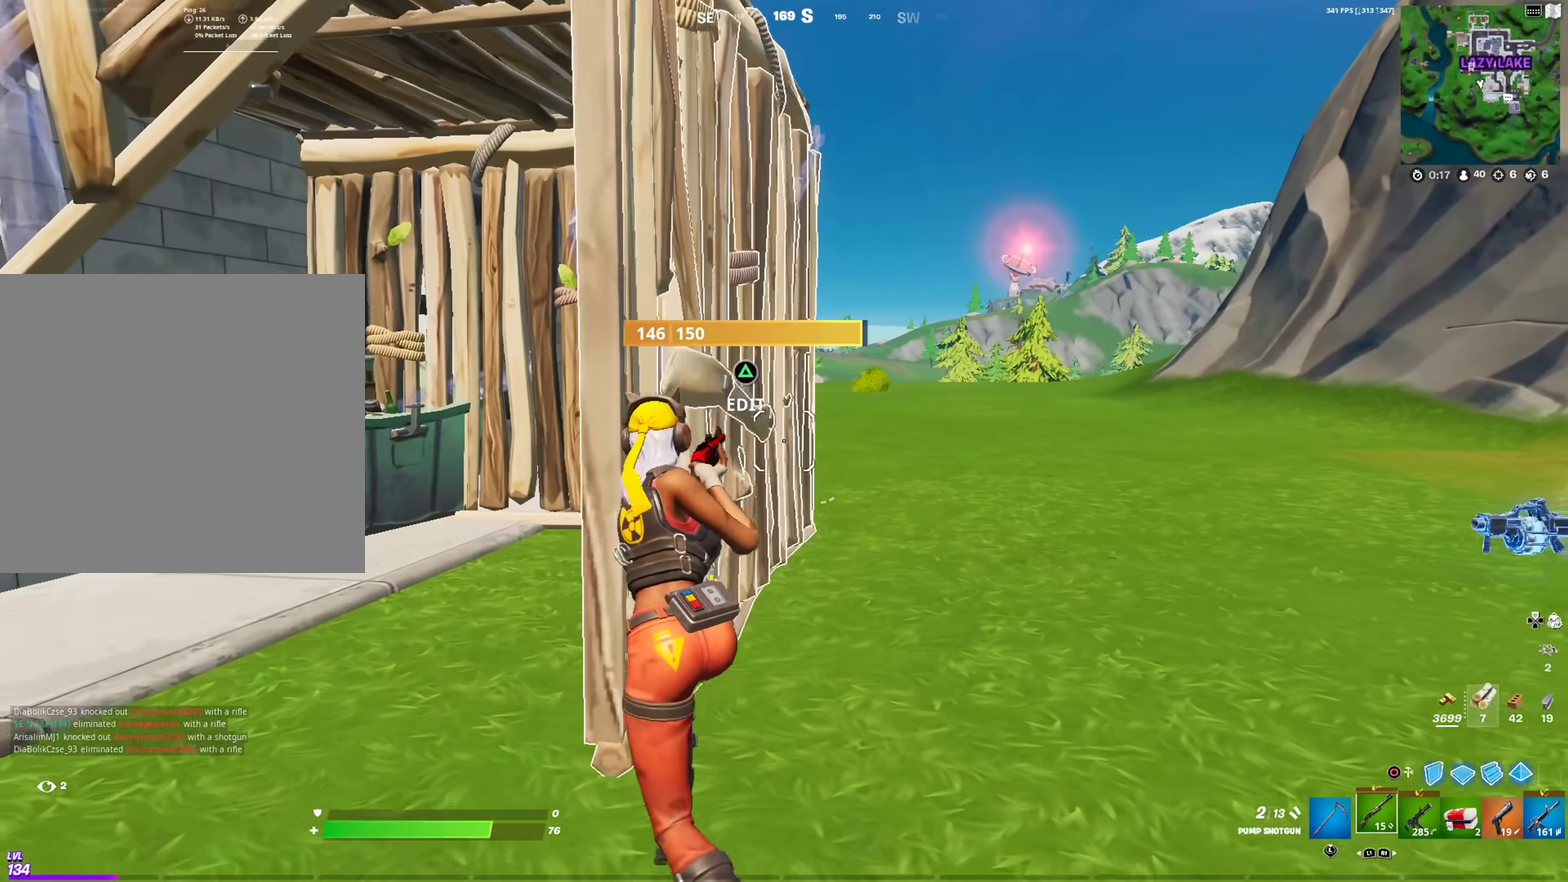
{"dt_ms": 300, "buttons": [], "left_stick": "up-left", "right_stick": "center", "events": [[133, "left_stick", "up-left"]]}
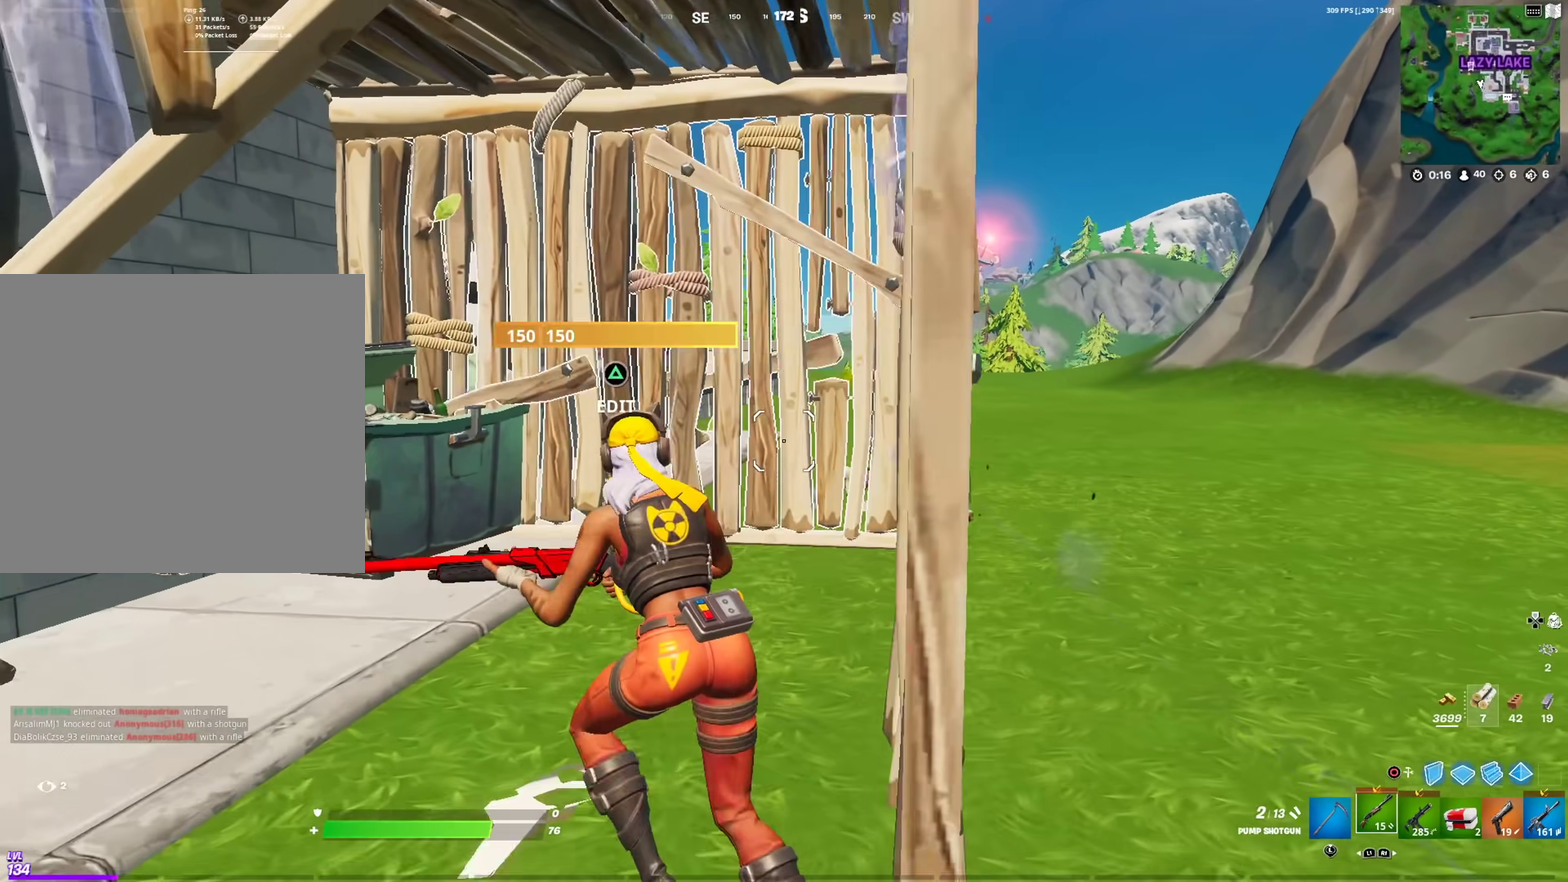
{"dt_ms": 901, "buttons": ["TRIANGLE", "R2"], "left_stick": "up-right", "right_stick": "down", "events": [[100, "left_stick", "up"], [434, "CIRCLE", "down"], [484, "left_stick", "up-left"], [534, "L2", "down"], [550, "CIRCLE", "up"], [617, "CIRCLE", "down"], [667, "L2", "up"], [684, "left_stick", "left"], [717, "CIRCLE", "up"], [767, "left_stick", "up"], [784, "right_stick", "right"], [817, "TRIANGLE", "down"], [817, "left_stick", "up-right"], [834, "R2", "down"], [851, "right_stick", "down"]]}
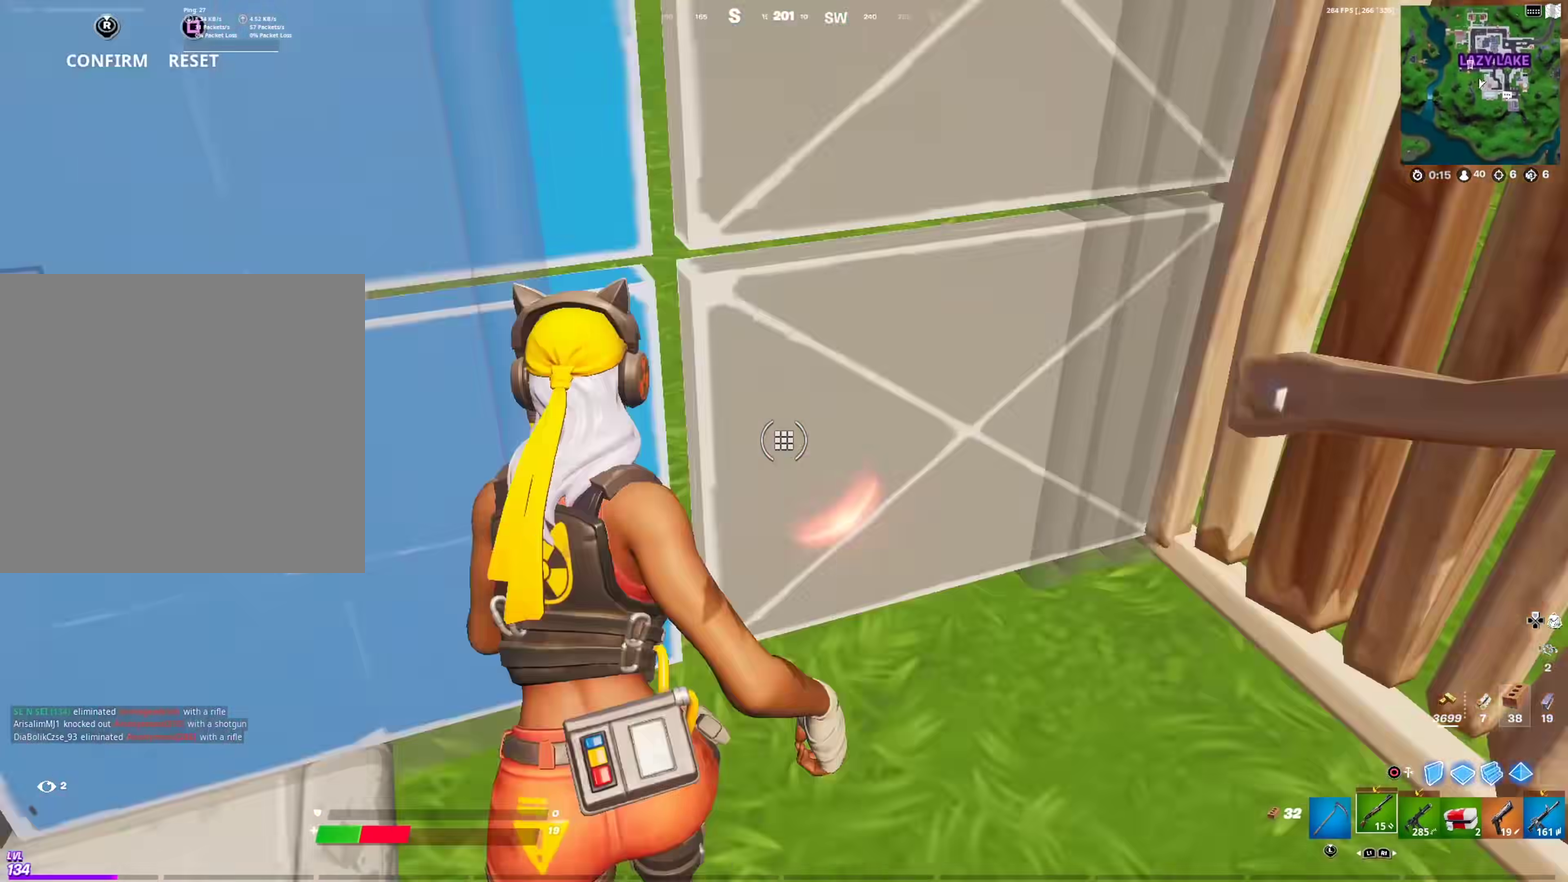
{"dt_ms": 300, "buttons": [], "left_stick": "up-left", "right_stick": "up-right", "events": [[33, "TRIANGLE", "up"], [83, "right_stick", "up"], [100, "R2", "up"], [150, "right_stick", "up-right"], [217, "left_stick", "up"], [283, "left_stick", "up-left"]]}
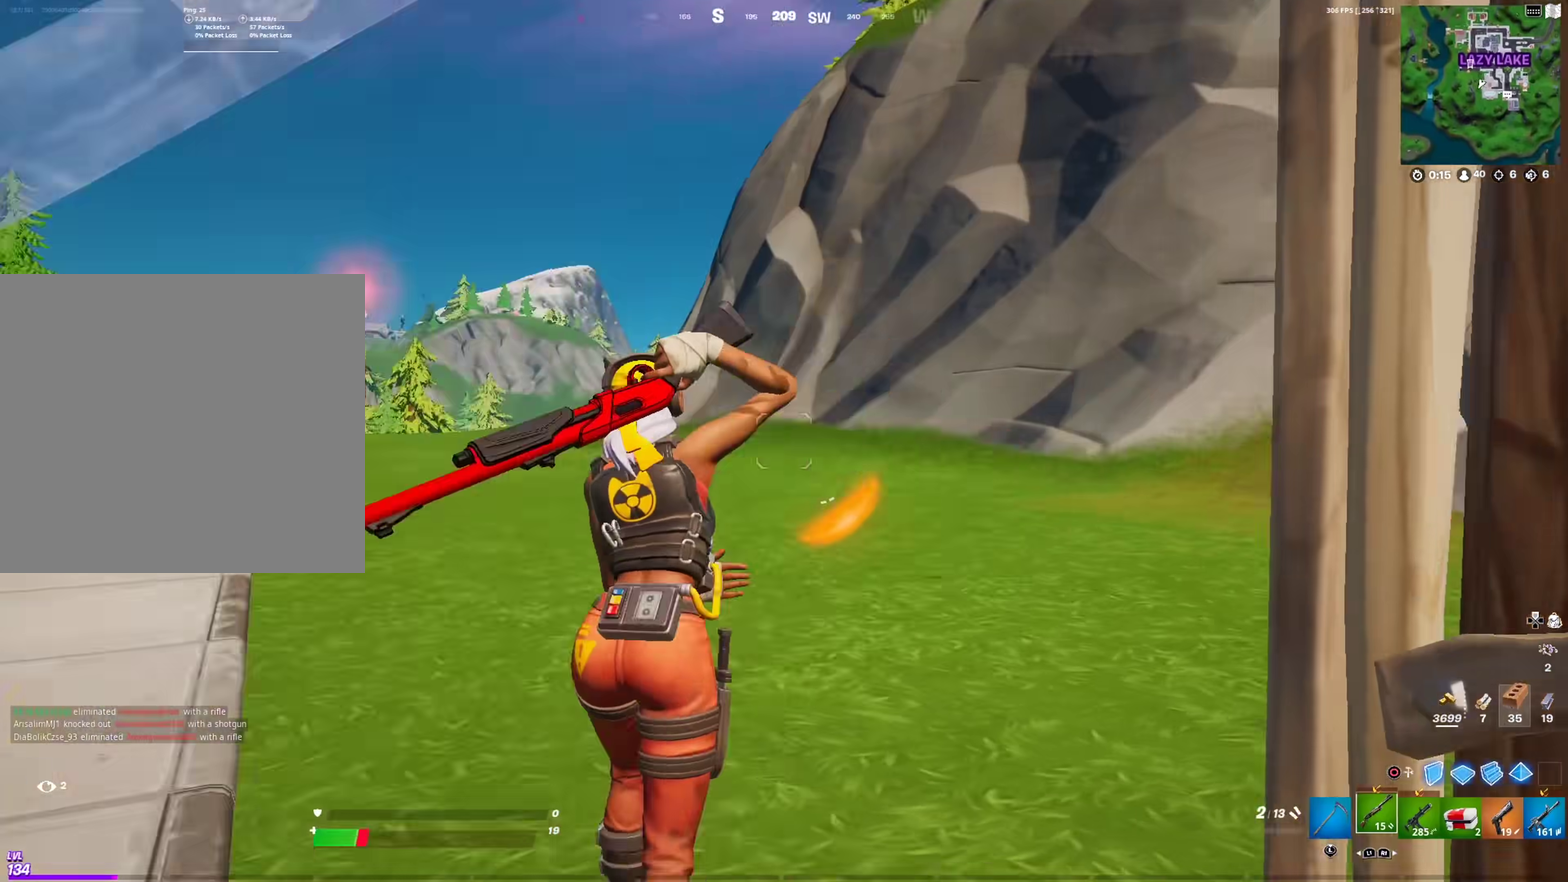
{"dt_ms": 501, "buttons": [], "left_stick": "down", "right_stick": "center", "events": [[33, "right_stick", "right"], [67, "CROSS", "down"], [84, "left_stick", "left"], [150, "left_stick", "down-left"], [184, "CROSS", "up"], [284, "right_stick", "down"], [334, "right_stick", "down-right"], [384, "right_stick", "right"], [401, "left_stick", "down"], [451, "right_stick", "center"]]}
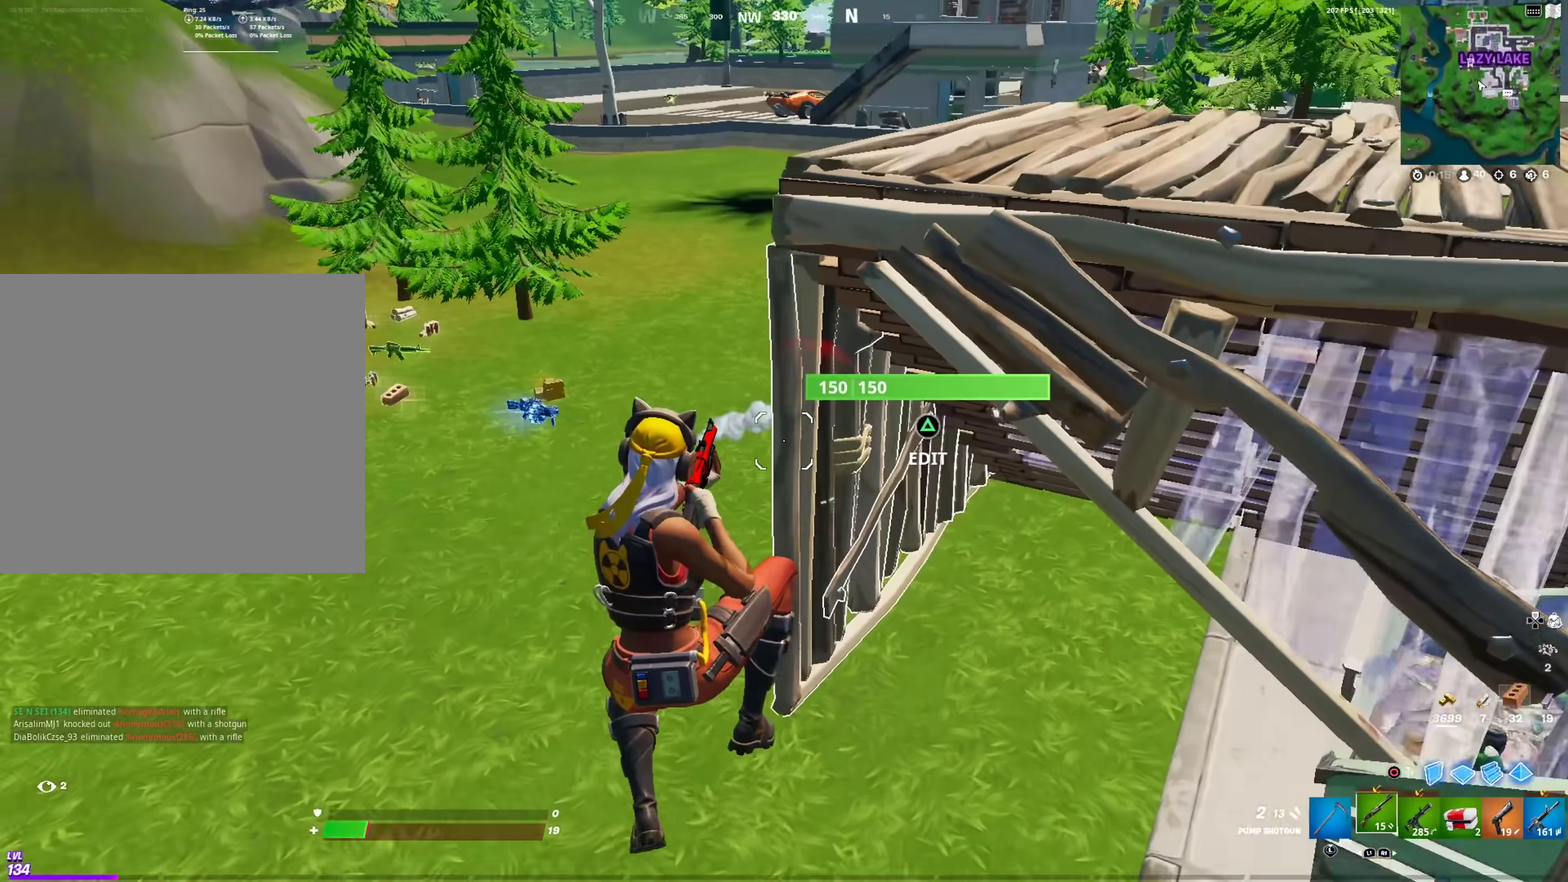
{"dt_ms": 300, "buttons": ["R2"], "left_stick": "right", "right_stick": "center", "events": [[66, "left_stick", "down-right"], [166, "CIRCLE", "down"], [183, "right_stick", "left"], [250, "R2", "down"], [267, "left_stick", "right"], [283, "CIRCLE", "up"], [283, "right_stick", "center"]]}
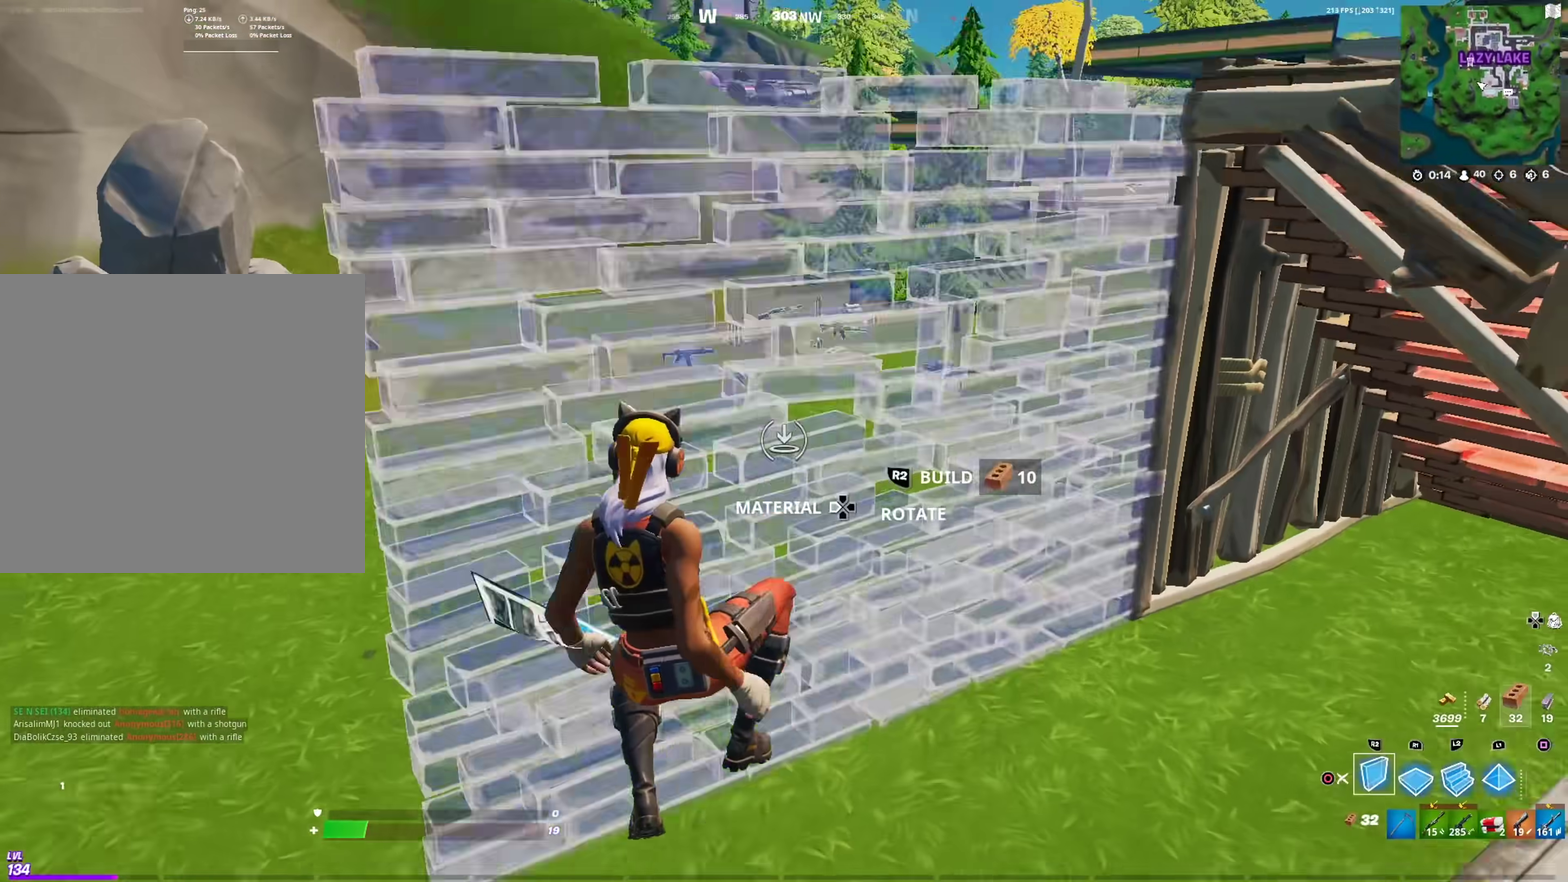
{"dt_ms": 901, "buttons": ["CIRCLE"], "left_stick": "down", "right_stick": "down-right", "events": [[117, "right_stick", "up-right"], [150, "R2", "up"], [217, "R1", "down"], [250, "left_stick", "up-right"], [250, "right_stick", "center"], [300, "left_stick", "right"], [350, "left_stick", "down-right"], [400, "CIRCLE", "down"], [400, "R1", "up"], [417, "right_stick", "down"], [467, "left_stick", "down"], [517, "CIRCLE", "up"], [550, "right_stick", "center"], [601, "left_stick", "down-left"], [651, "CIRCLE", "down"], [767, "CIRCLE", "up"], [767, "L2", "down"], [834, "CIRCLE", "down"], [867, "left_stick", "down"], [884, "L2", "up"], [901, "right_stick", "down-right"]]}
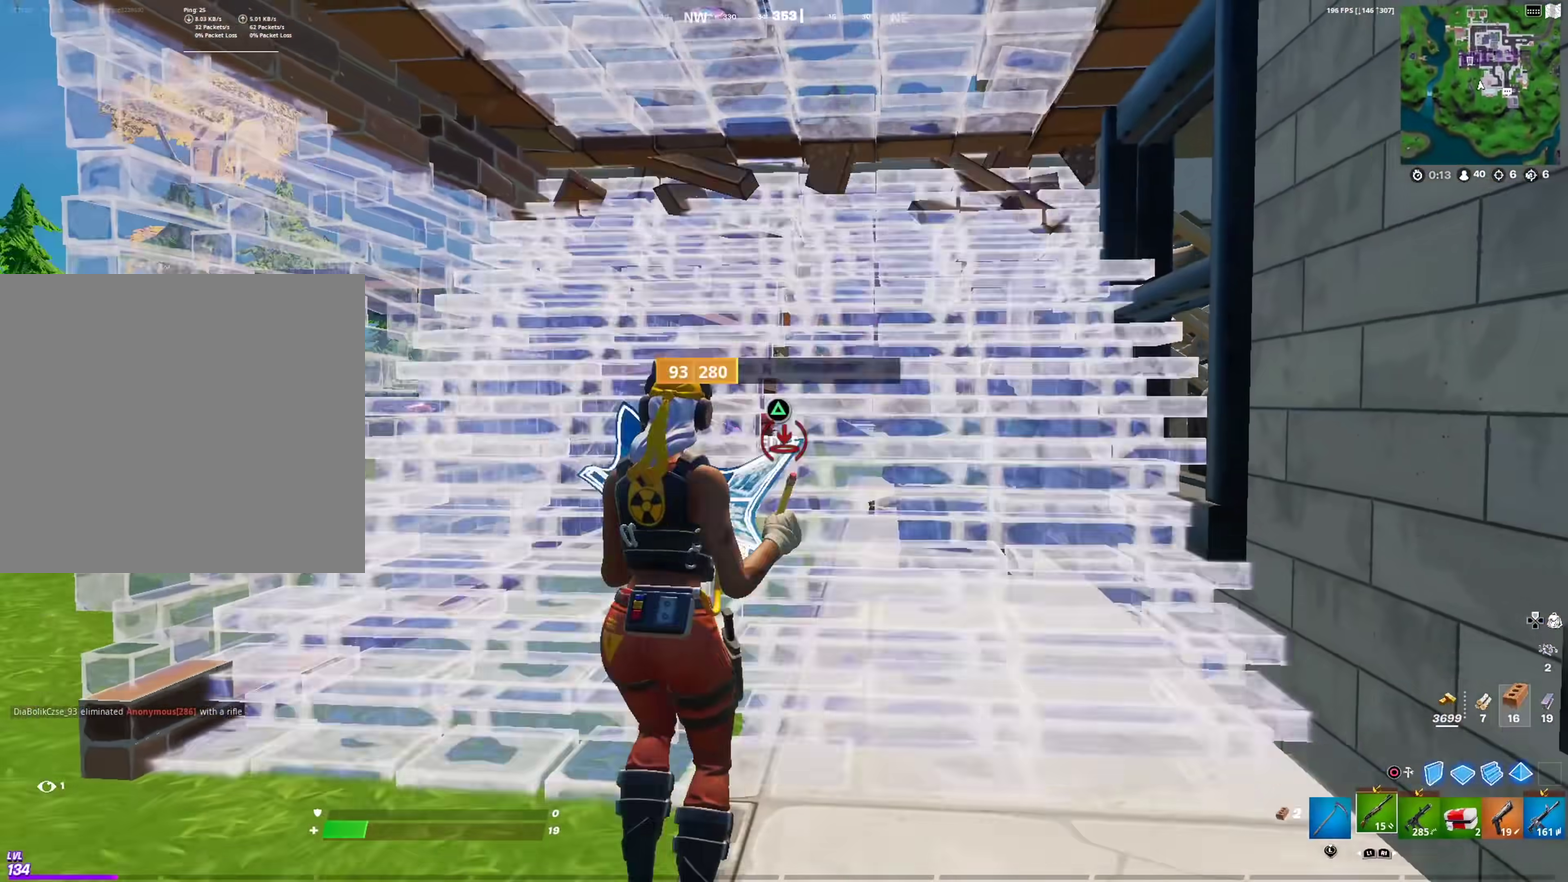
{"dt_ms": 300, "buttons": [], "left_stick": "up-right", "right_stick": "right", "events": [[67, "CIRCLE", "up"], [67, "left_stick", "down-right"], [150, "left_stick", "right"], [167, "right_stick", "right"], [200, "left_stick", "up-right"]]}
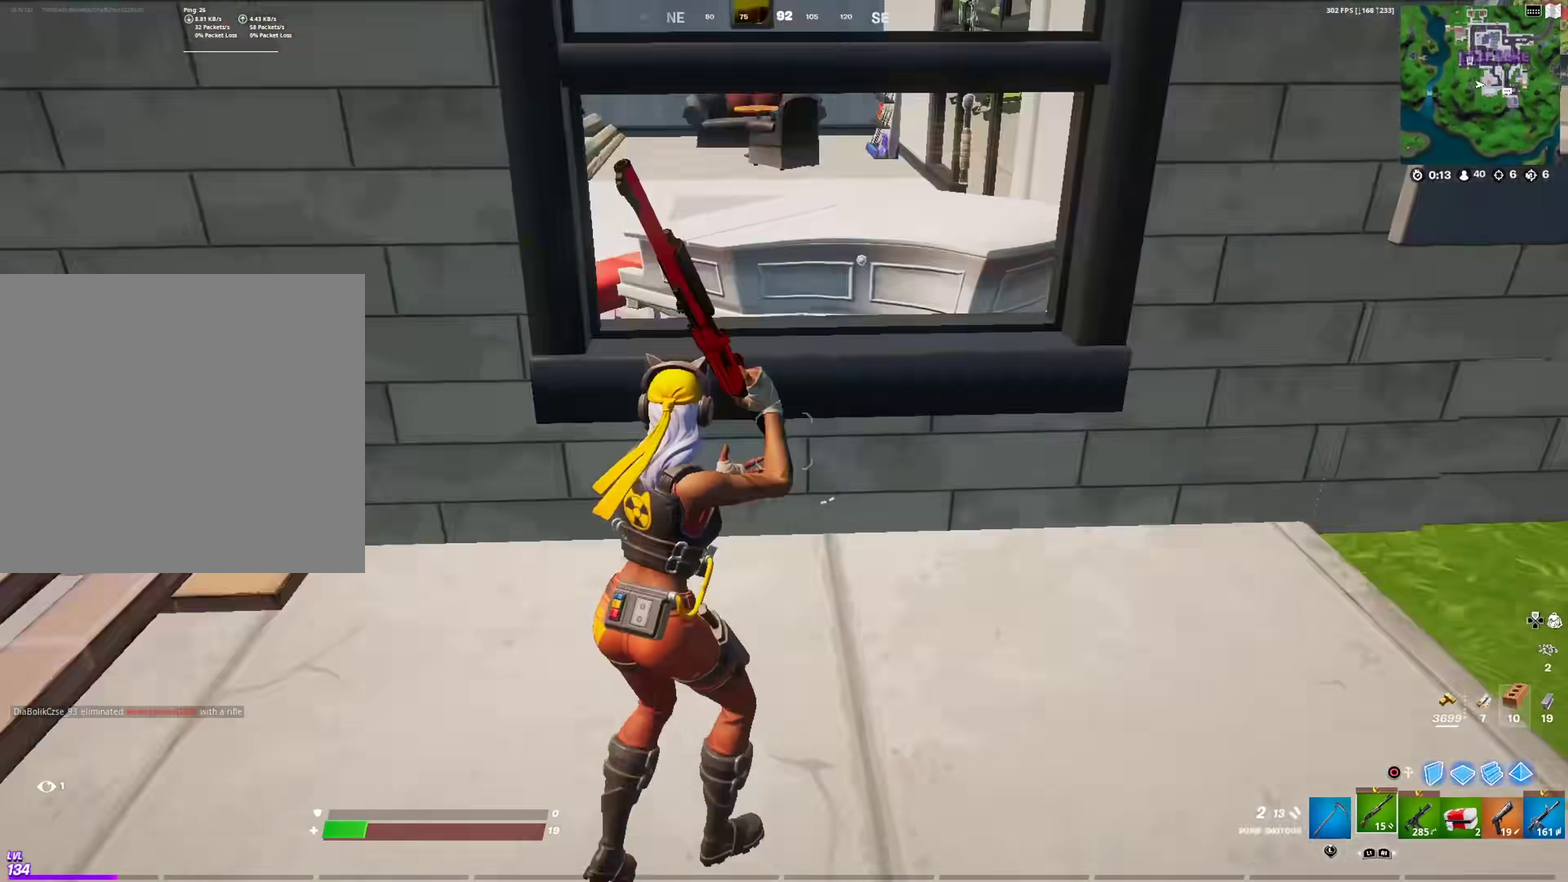
{"dt_ms": 701, "buttons": [], "left_stick": "up-left", "right_stick": "left", "events": [[50, "right_stick", "up-right"], [100, "right_stick", "right"], [200, "right_stick", "center"], [584, "right_stick", "left"], [617, "left_stick", "up-left"]]}
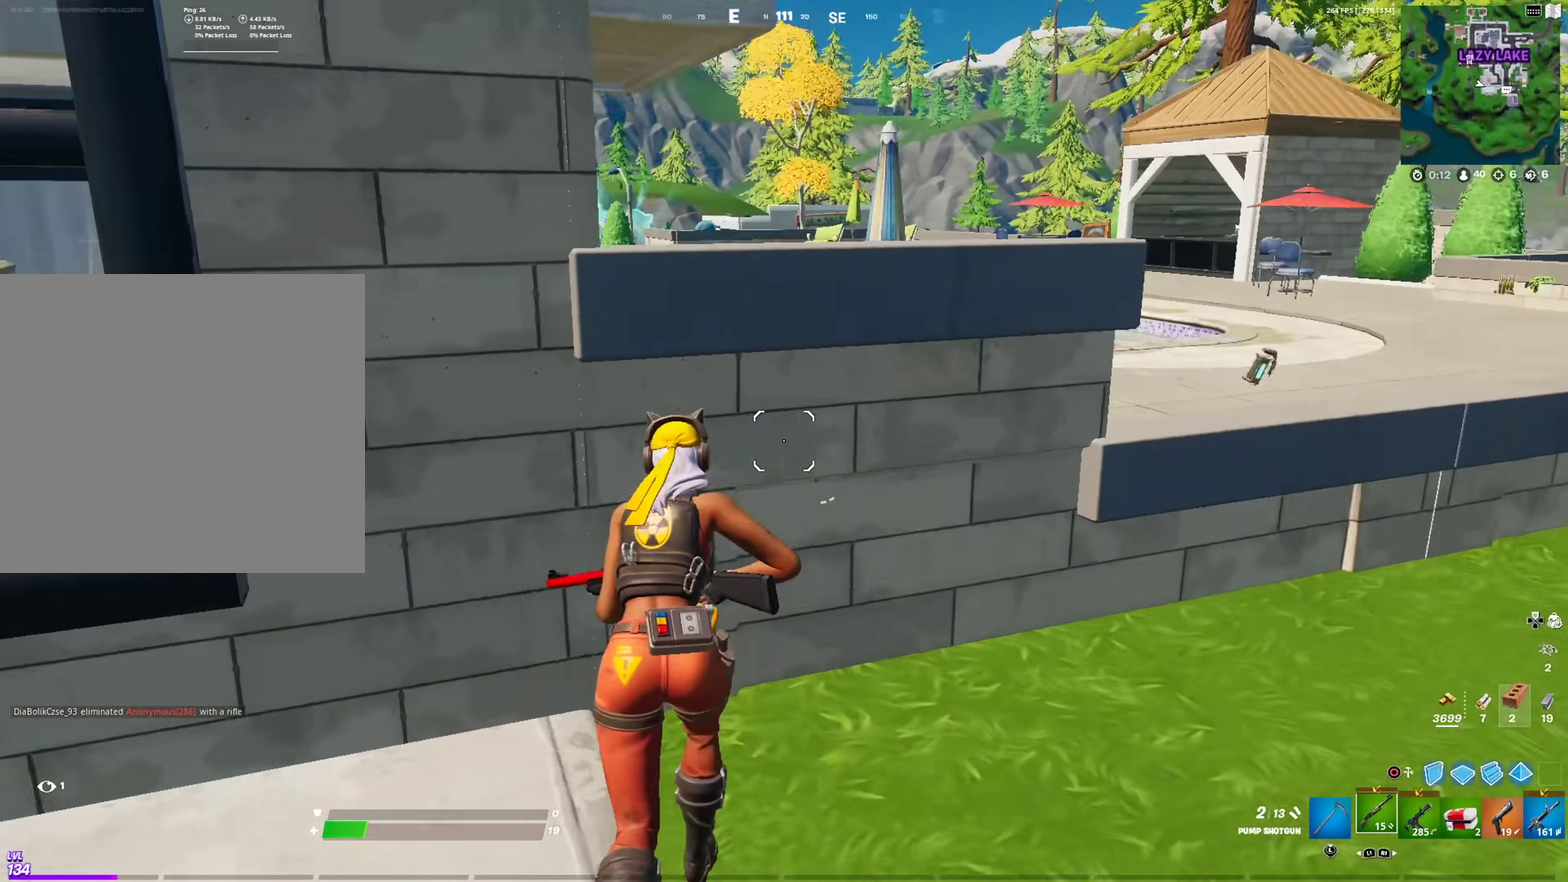
{"dt_ms": 300, "buttons": [], "left_stick": "up-left", "right_stick": "down-left", "events": [[17, "CROSS", "down"], [17, "right_stick", "center"], [83, "CROSS", "up"], [117, "left_stick", "up"], [217, "left_stick", "up-left"], [250, "right_stick", "down-left"]]}
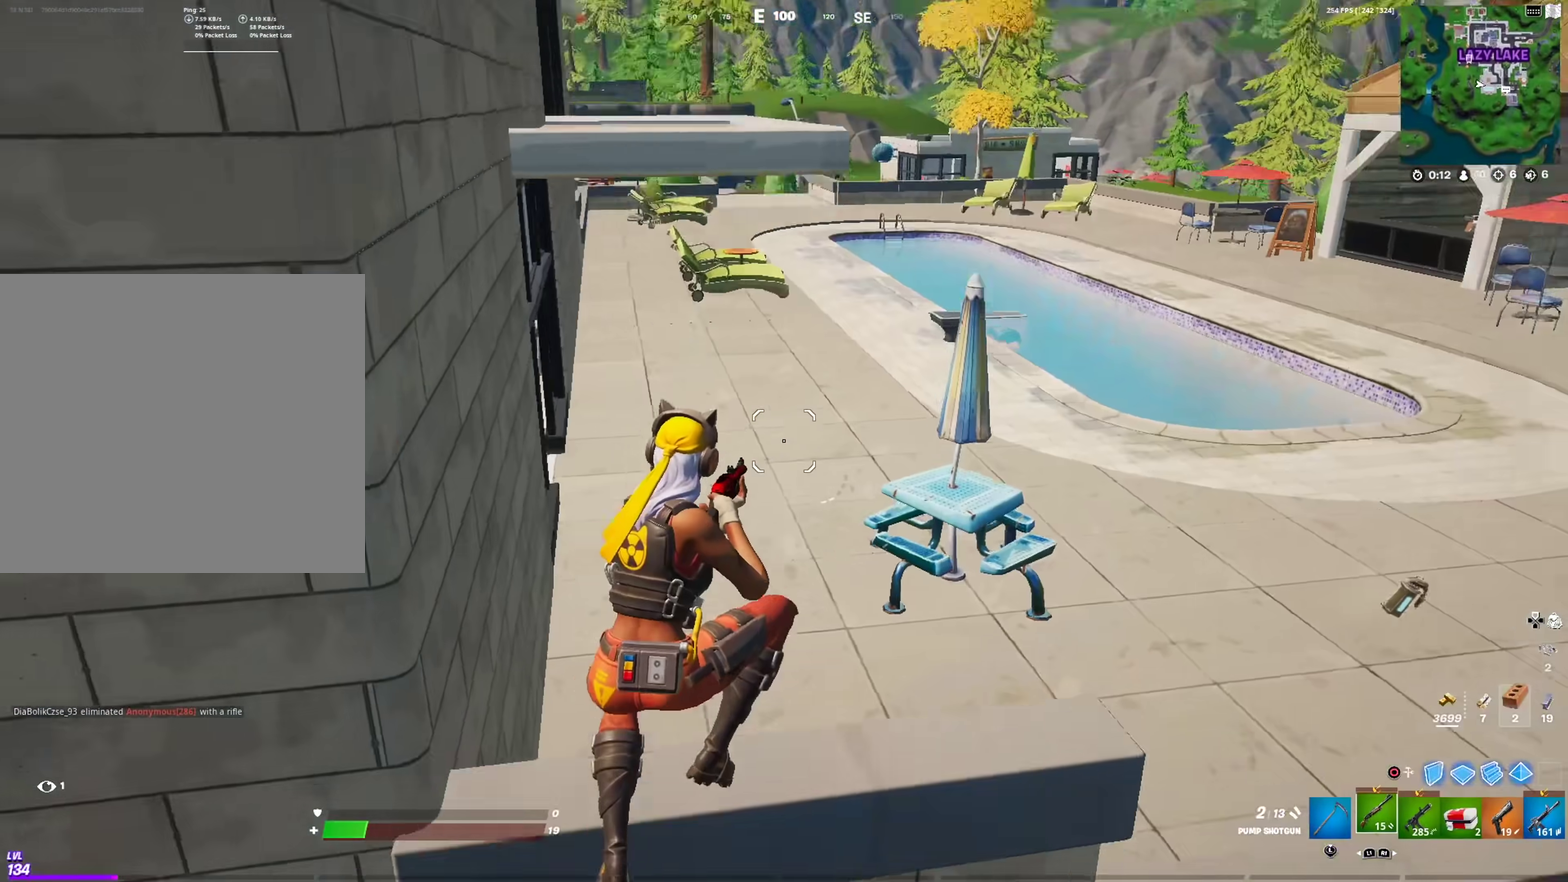
{"dt_ms": 601, "buttons": [], "left_stick": "up", "right_stick": "down-left", "events": [[33, "right_stick", "center"], [384, "left_stick", "up"], [584, "right_stick", "down-left"]]}
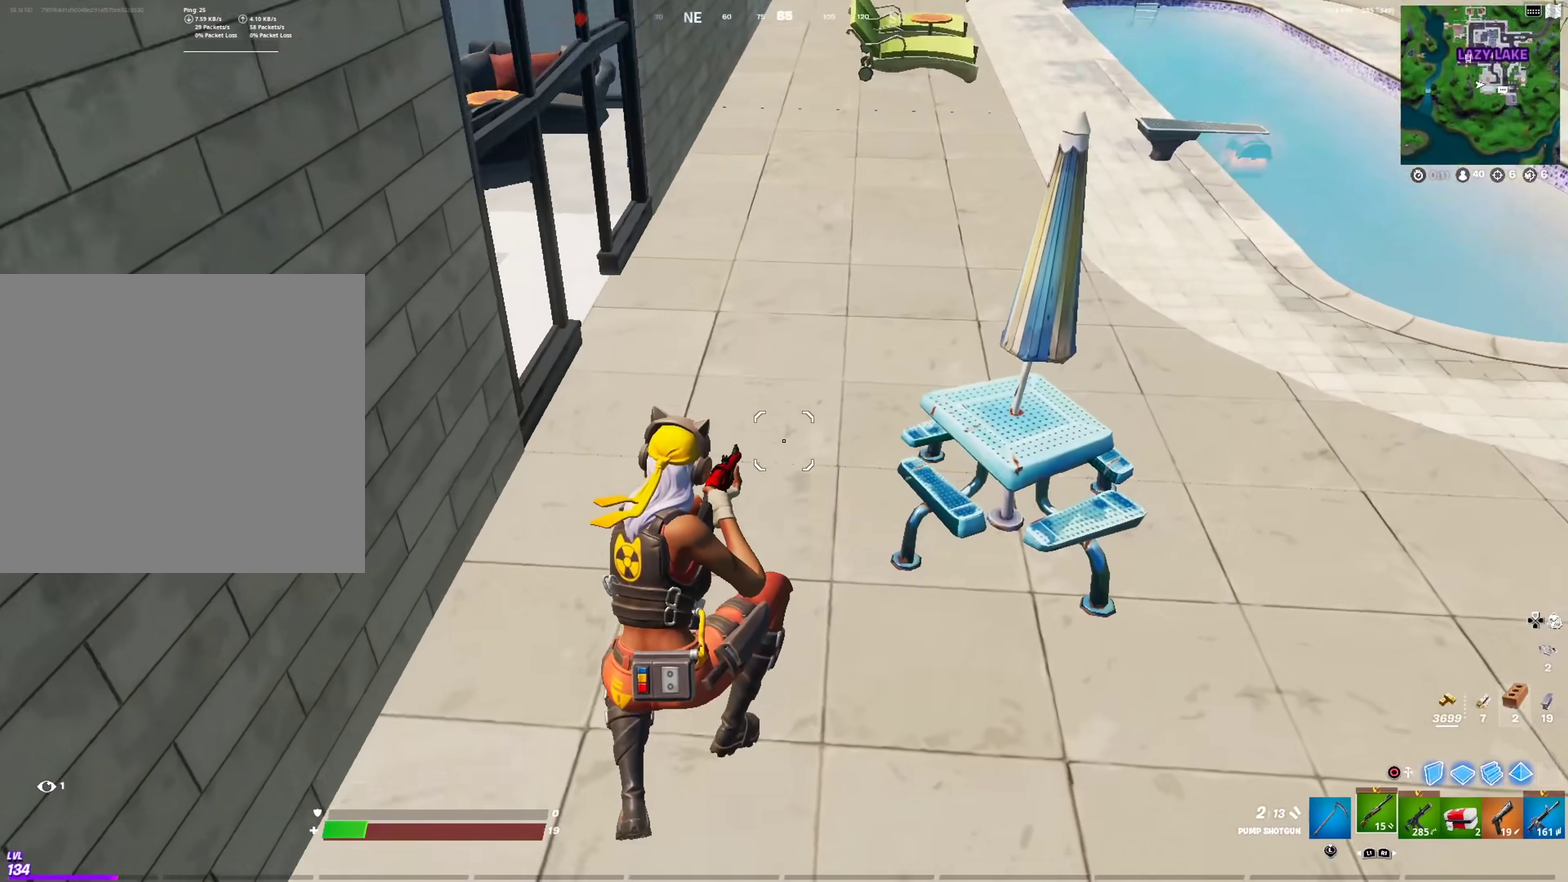
{"dt_ms": 400, "buttons": ["L2"], "left_stick": "up", "right_stick": "center", "events": [[50, "right_stick", "center"], [200, "CIRCLE", "down"], [200, "right_stick", "down"], [300, "CIRCLE", "up"], [300, "right_stick", "center"], [383, "L2", "down"]]}
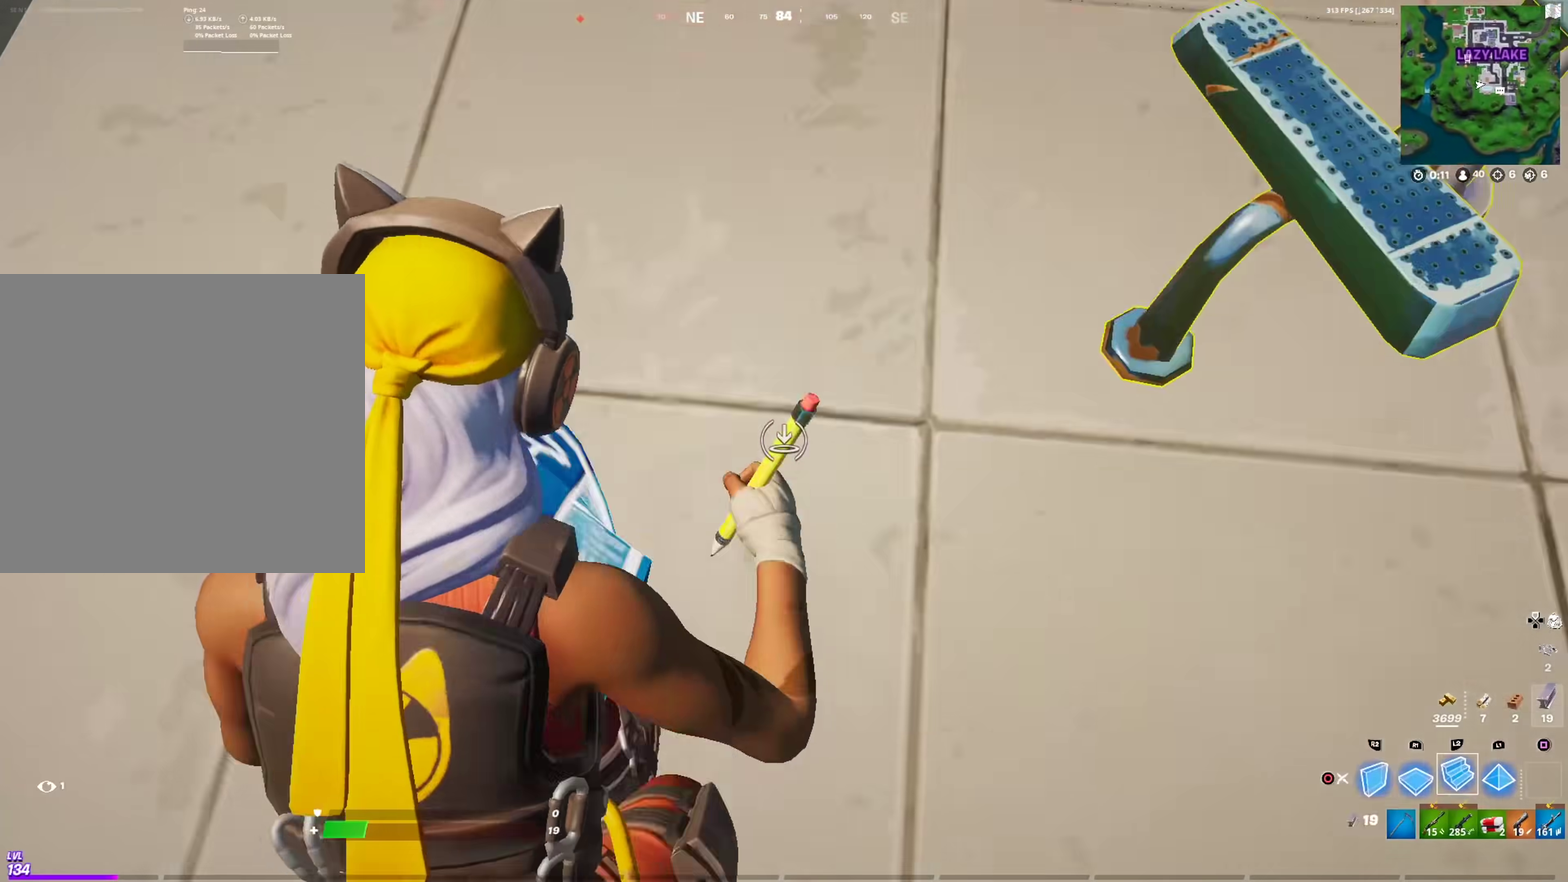
{"dt_ms": 501, "buttons": [], "left_stick": "up", "right_stick": "left", "events": [[67, "CIRCLE", "down"], [117, "L2", "up"], [150, "right_stick", "up-left"], [184, "CIRCLE", "up"], [217, "left_stick", "up-right"], [267, "right_stick", "left"], [367, "right_stick", "center"], [417, "left_stick", "up"], [501, "right_stick", "left"]]}
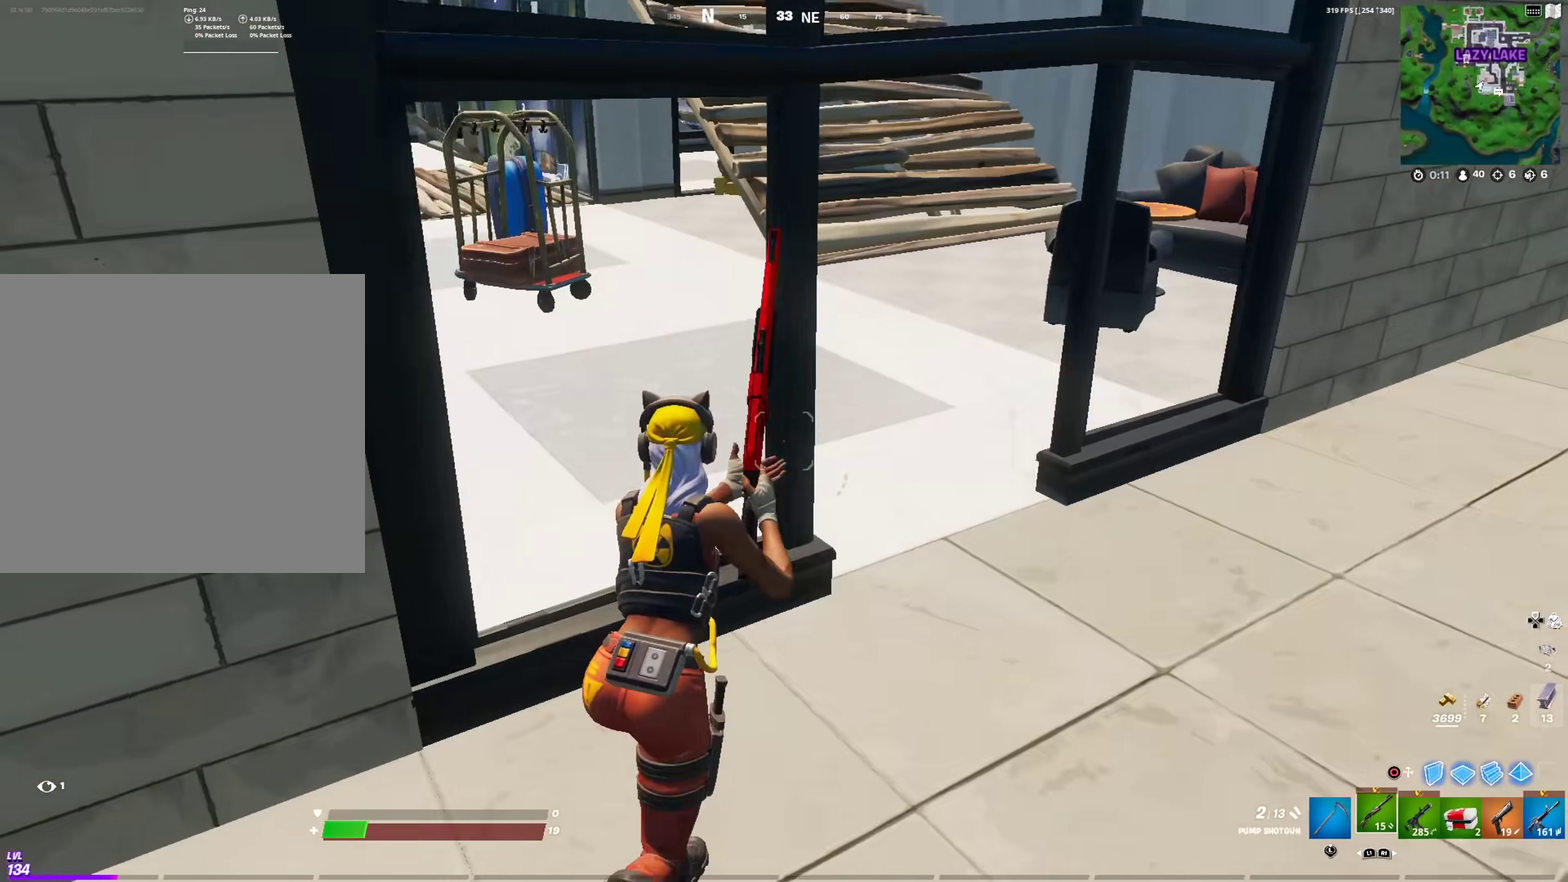
{"dt_ms": 500, "buttons": [], "left_stick": "up-right", "right_stick": "center", "events": [[50, "right_stick", "up-left"], [100, "right_stick", "left"], [166, "right_stick", "center"], [283, "left_stick", "up-right"], [300, "right_stick", "left"], [433, "right_stick", "center"]]}
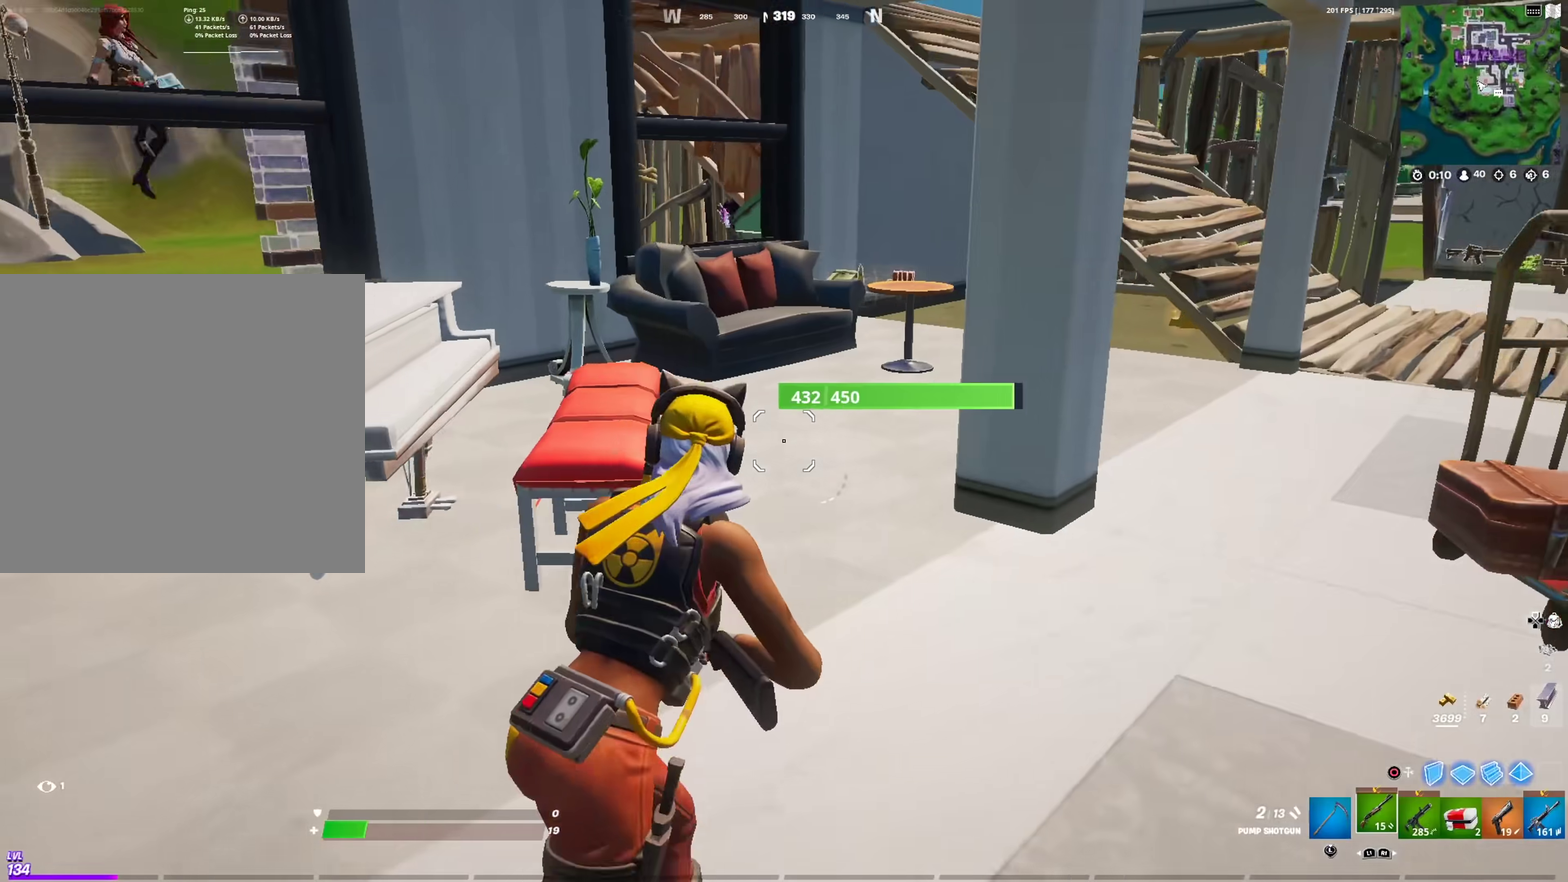
{"dt_ms": 501, "buttons": [], "left_stick": "right", "right_stick": "center", "events": [[84, "left_stick", "right"], [134, "CROSS", "down"], [134, "right_stick", "left"], [267, "left_stick", "down-right"], [284, "CROSS", "up"], [334, "right_stick", "center"], [350, "left_stick", "right"], [434, "left_stick", "down-right"], [484, "left_stick", "right"]]}
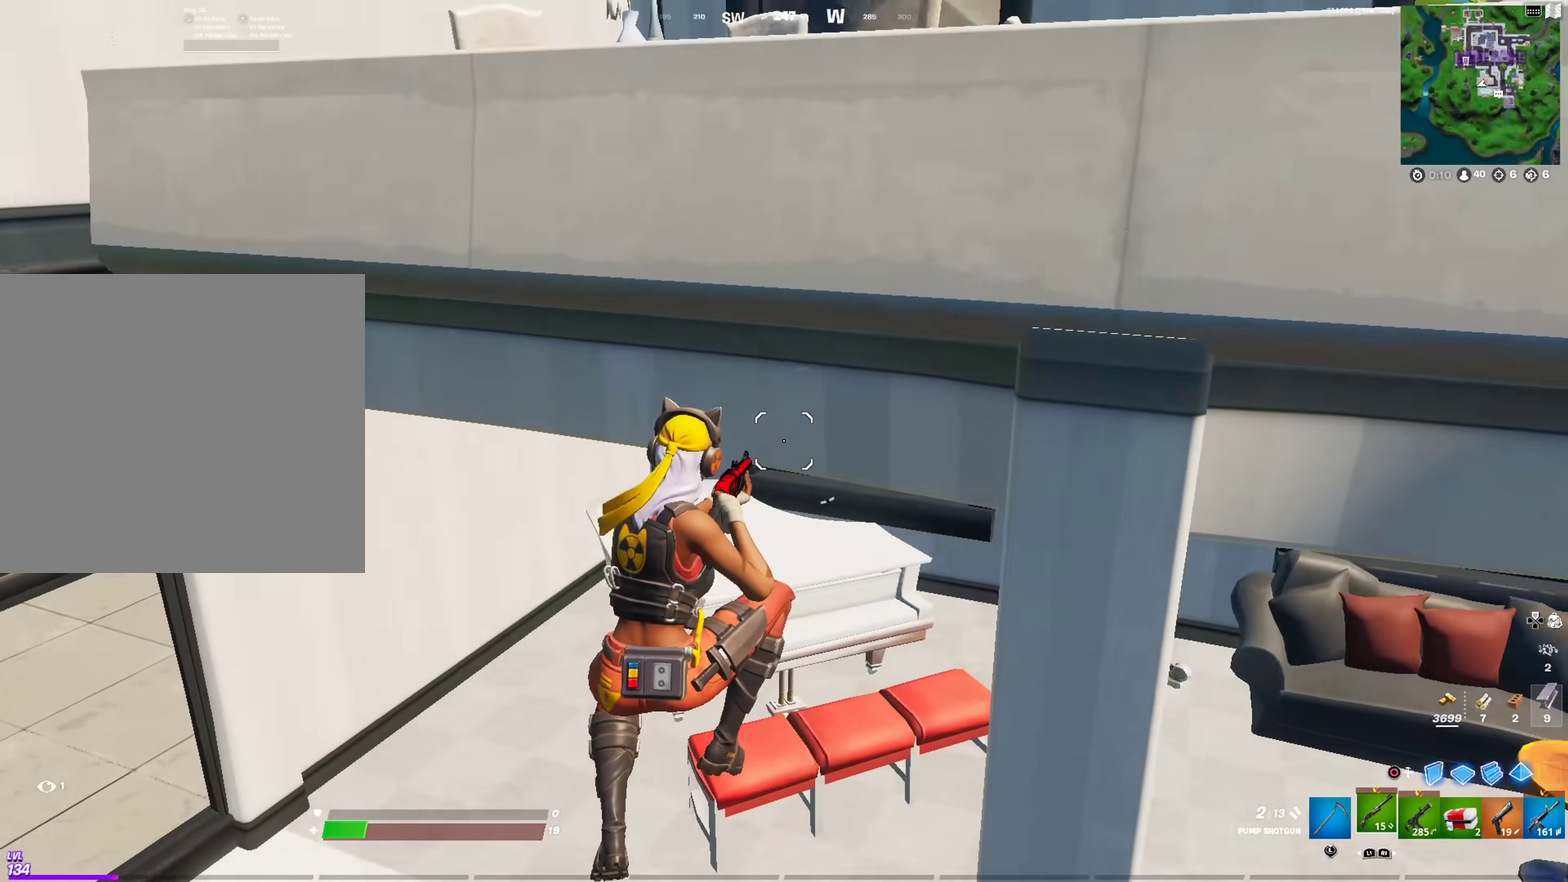
{"dt_ms": 500, "buttons": [], "left_stick": "up-right", "right_stick": "center", "events": [[100, "right_stick", "right"], [267, "left_stick", "up-right"], [417, "right_stick", "center"]]}
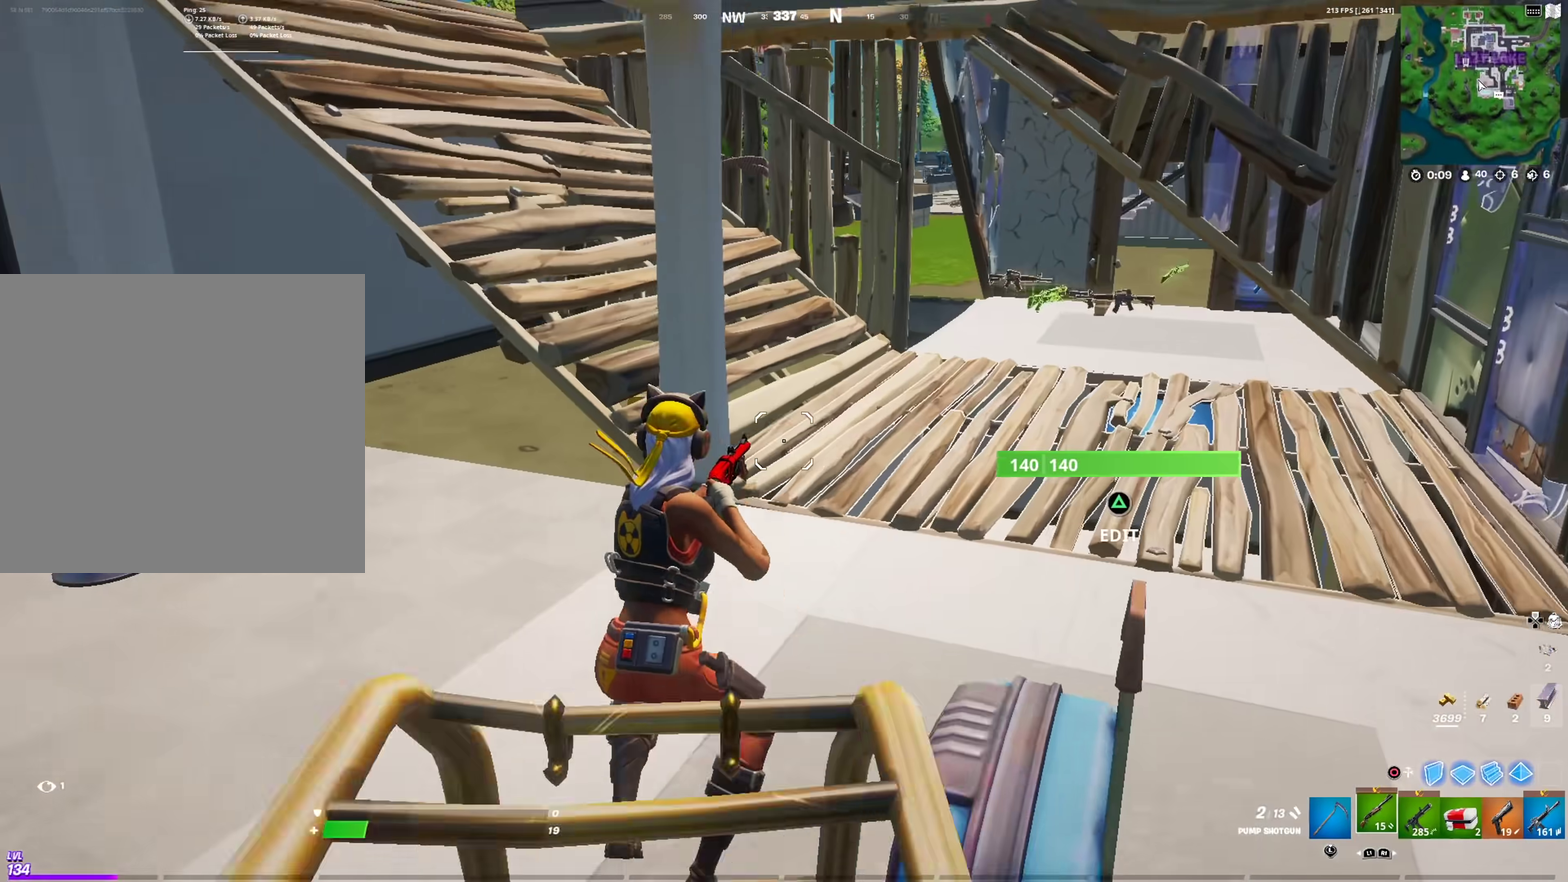
{"dt_ms": 401, "buttons": ["TRIANGLE"], "left_stick": "left", "right_stick": "down", "events": [[167, "CROSS", "down"], [267, "CROSS", "up"], [334, "right_stick", "down"], [350, "left_stick", "up-left"], [401, "TRIANGLE", "down"], [401, "left_stick", "left"]]}
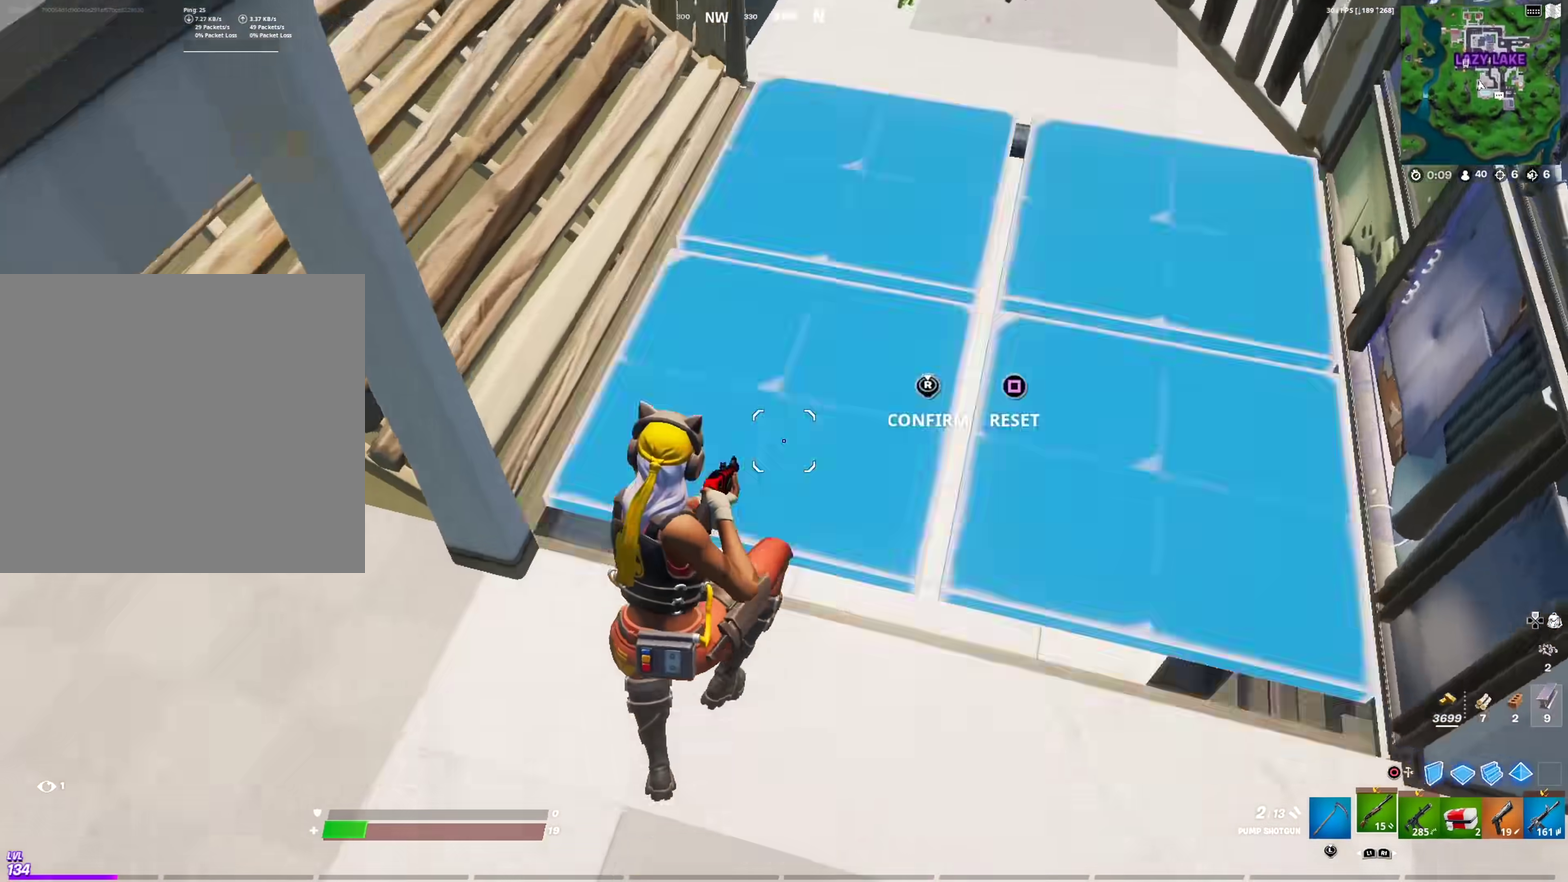
{"dt_ms": 600, "buttons": [], "left_stick": "down-right", "right_stick": "right"}
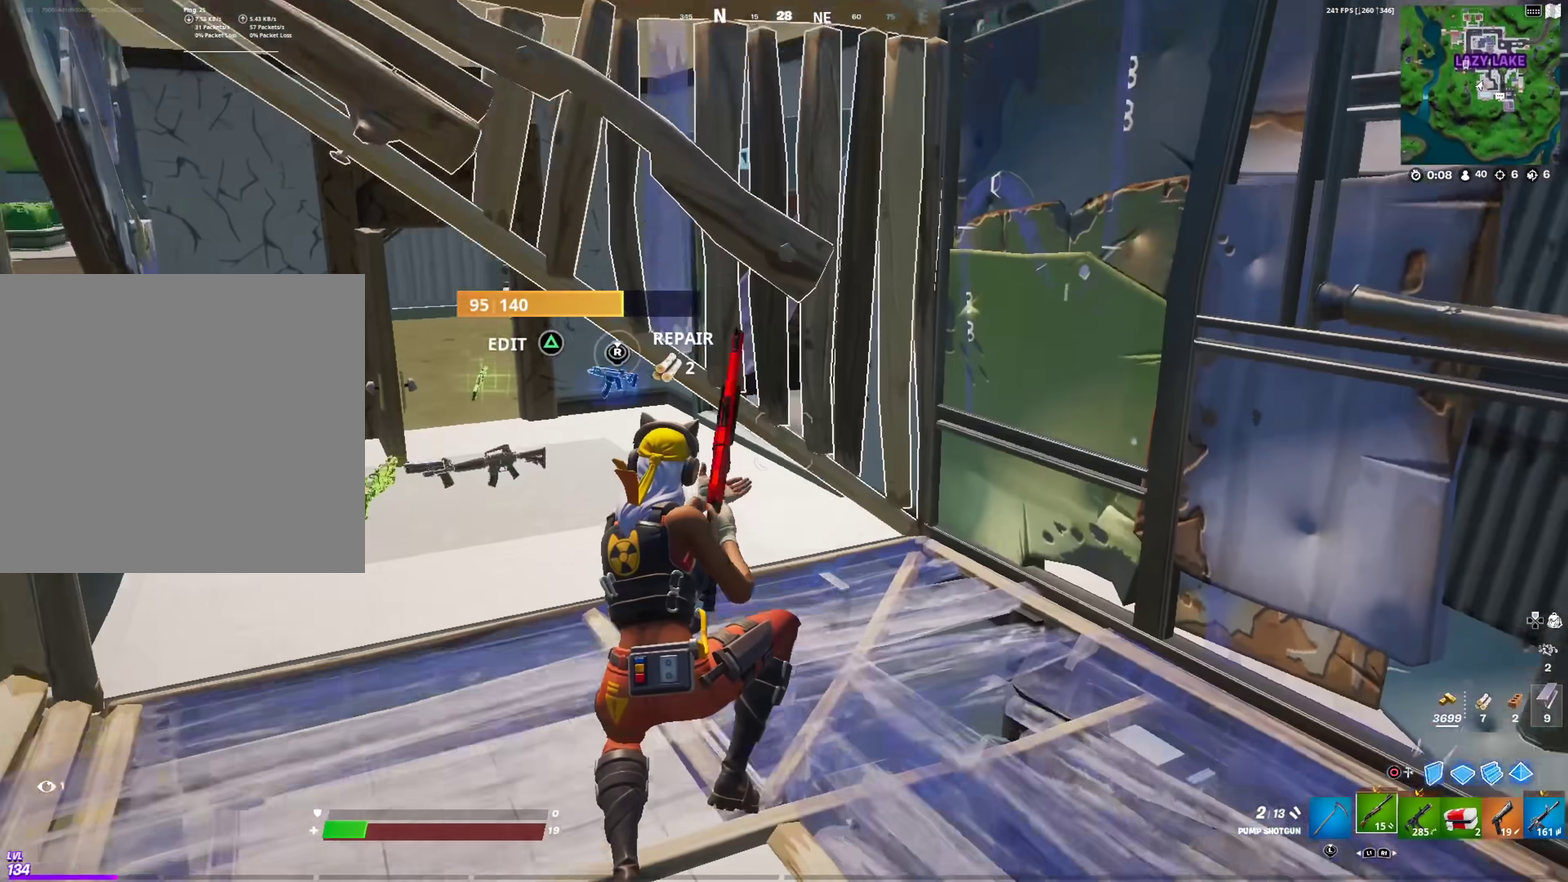
{"dt_ms": 401, "buttons": [], "left_stick": "up-right", "right_stick": "up"}
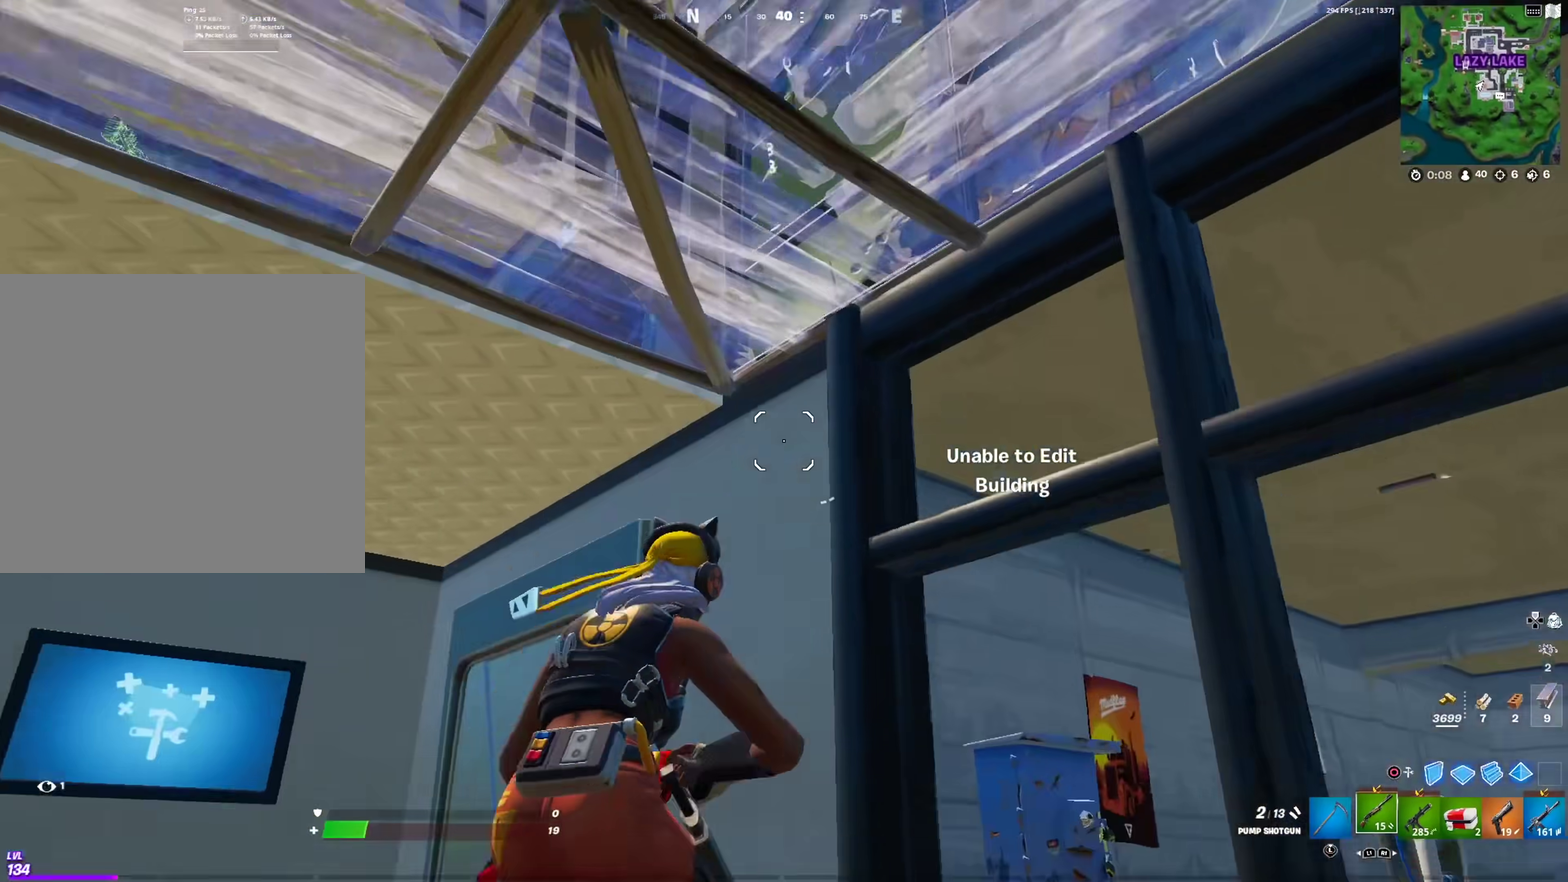
{"dt_ms": 600, "buttons": [], "left_stick": "up", "right_stick": "right"}
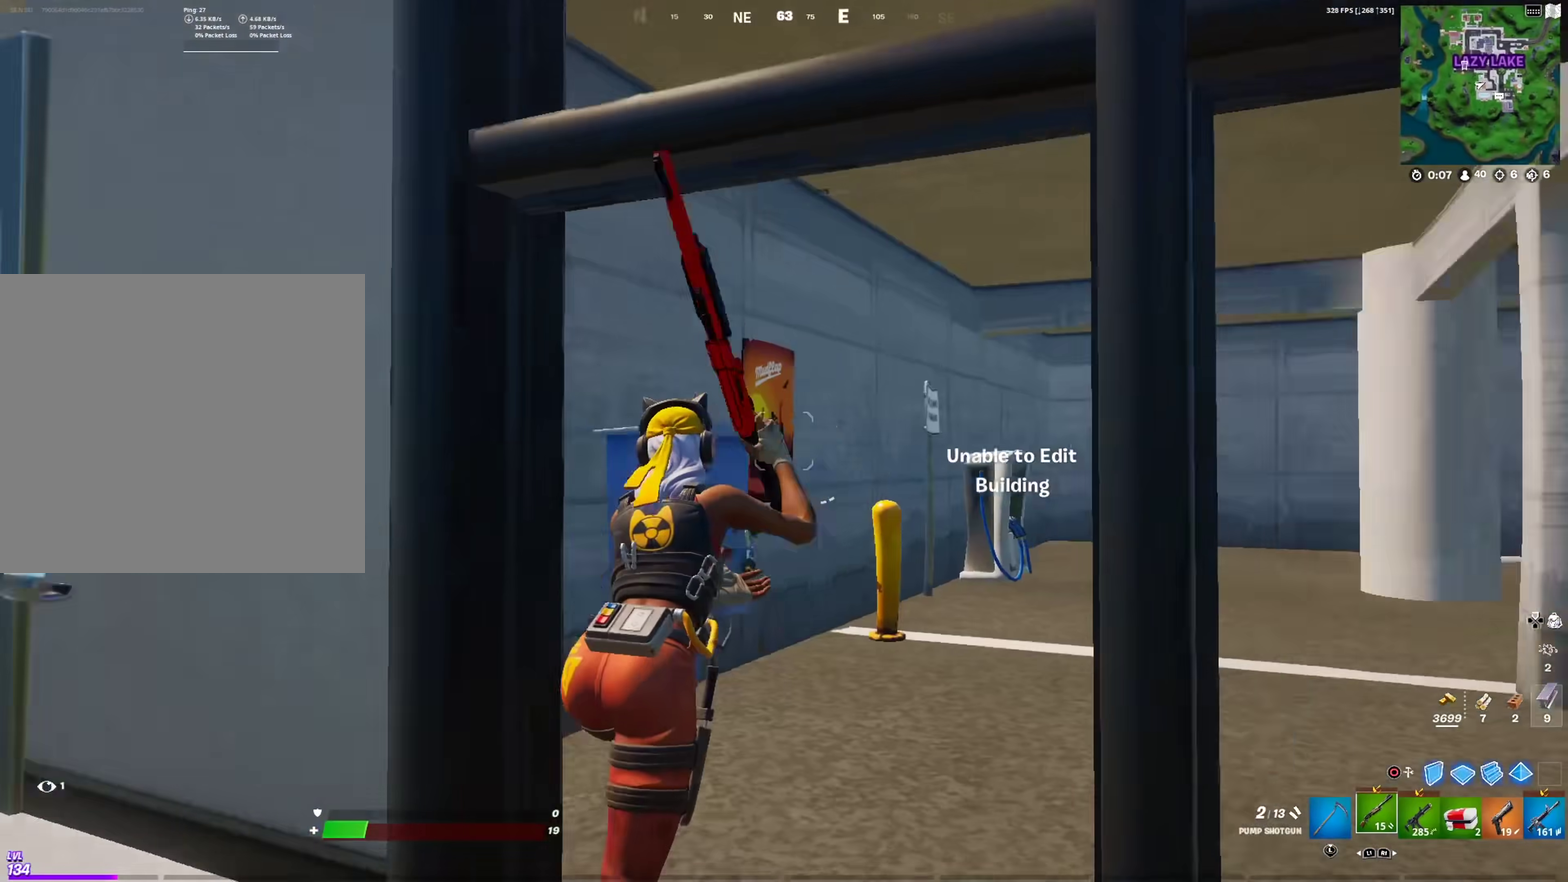
{"dt_ms": 300, "buttons": [], "left_stick": "up", "right_stick": "right", "events": [[184, "right_stick", "center"], [300, "right_stick", "right"]]}
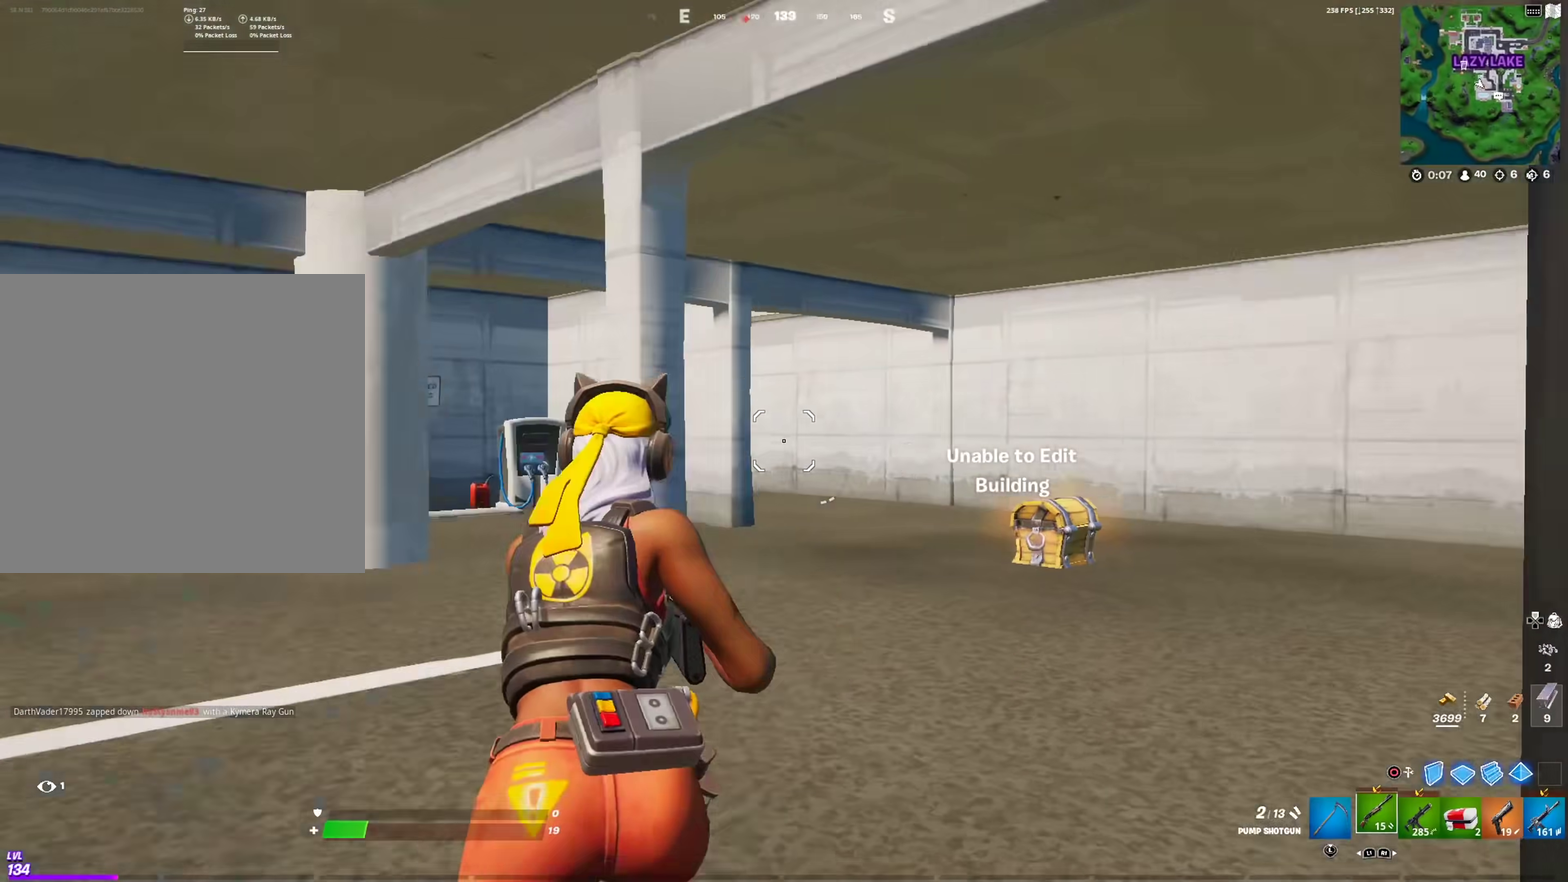
{"dt_ms": 701, "buttons": [], "left_stick": "up-left", "right_stick": "left", "events": [[101, "right_stick", "center"], [284, "right_stick", "right"], [367, "right_stick", "center"], [518, "left_stick", "up-right"], [601, "left_stick", "up"], [684, "left_stick", "up-left"], [701, "right_stick", "left"]]}
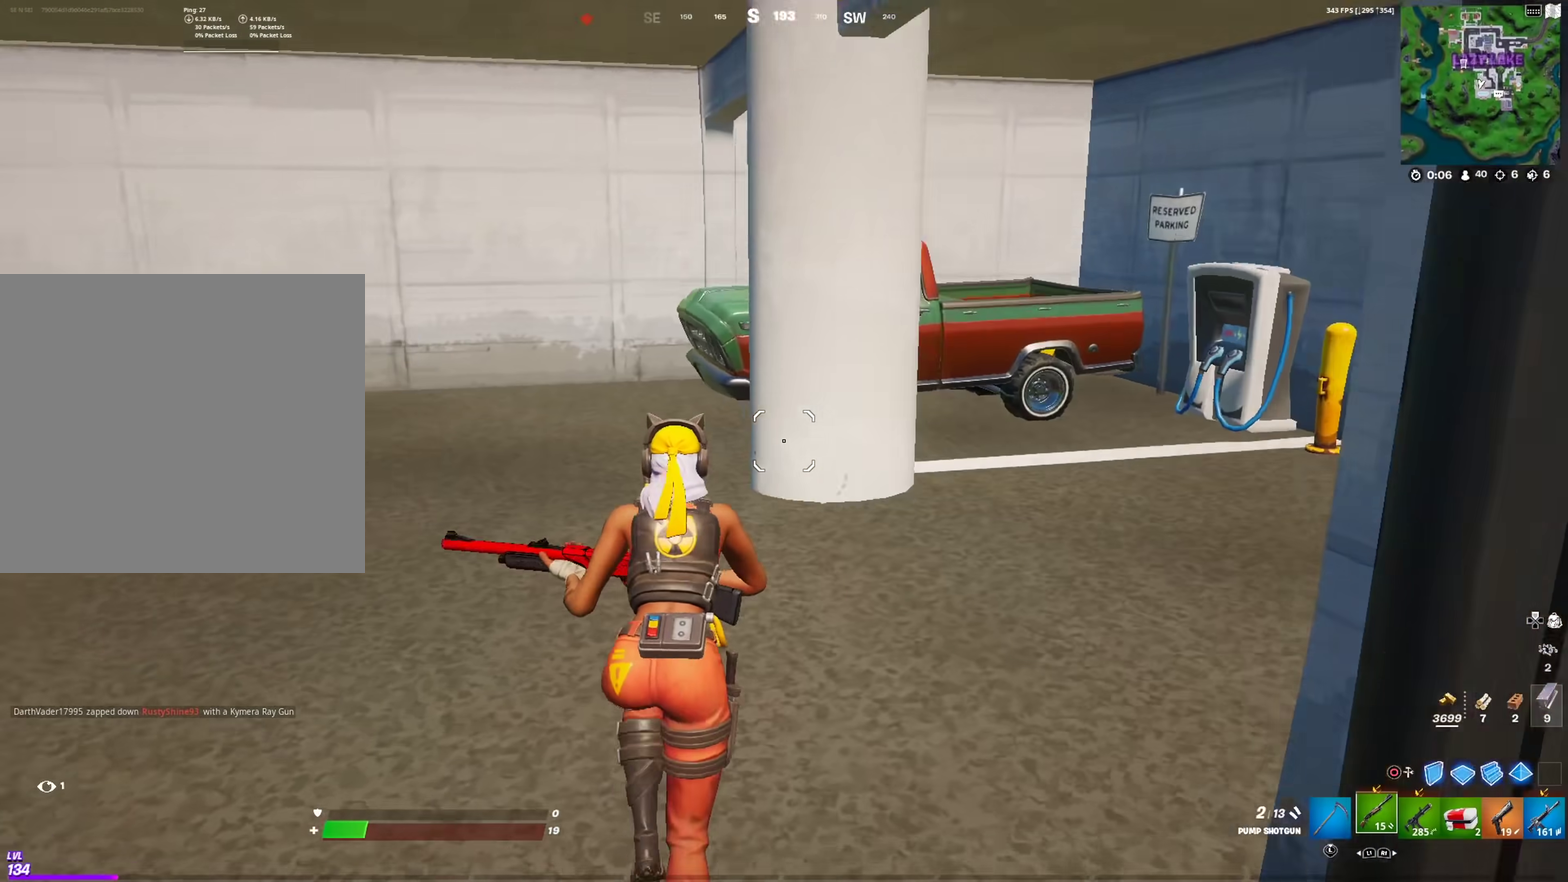
{"dt_ms": 300, "buttons": [], "left_stick": "up", "right_stick": "center", "events": [[167, "right_stick", "center"], [284, "left_stick", "up"]]}